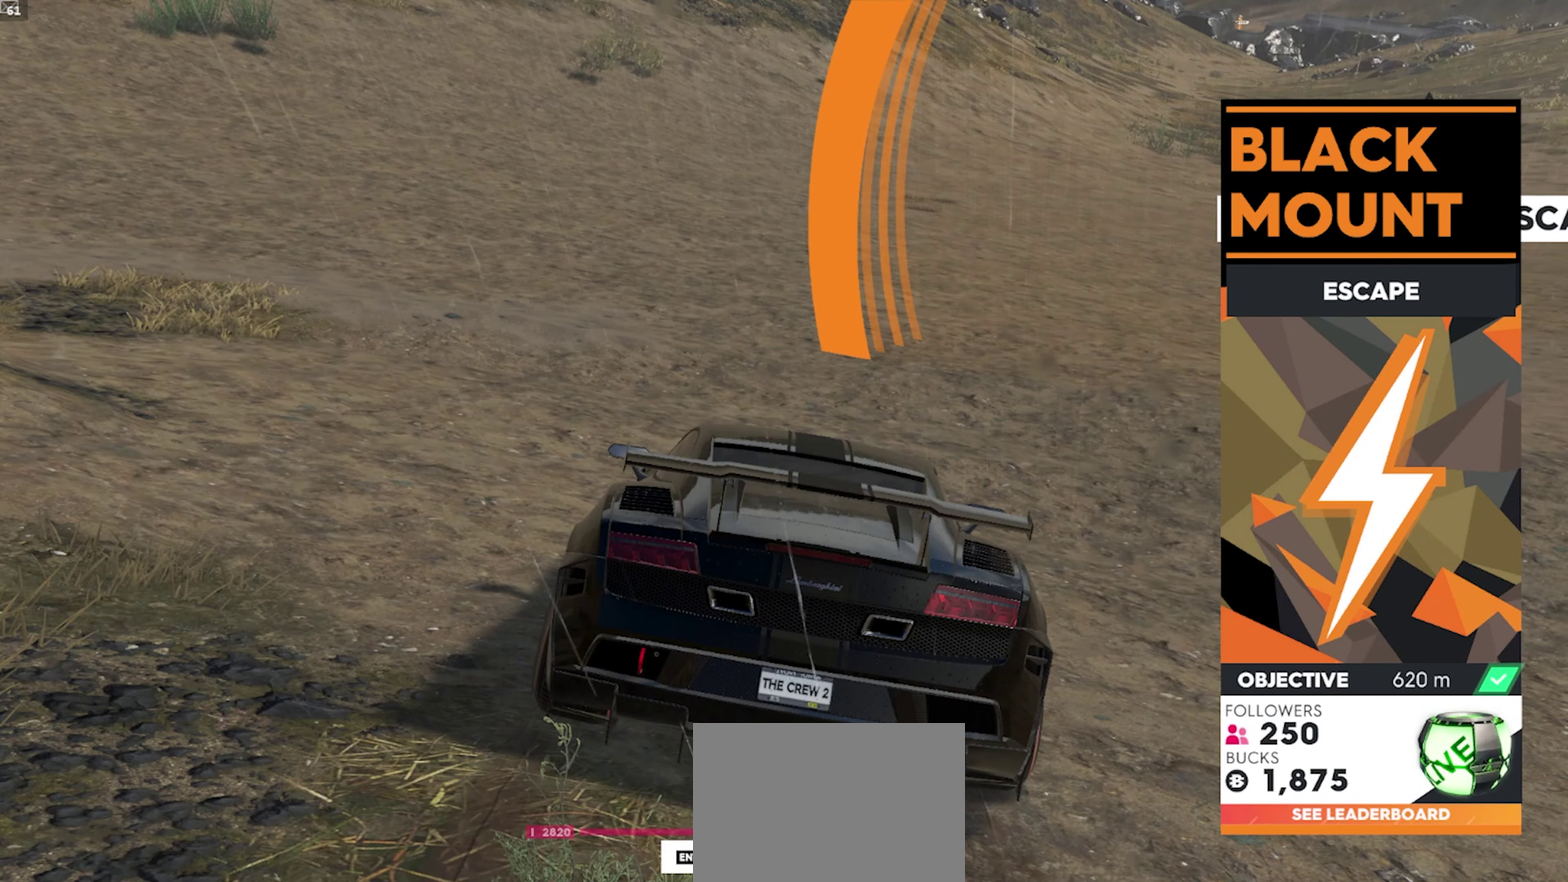
Gameplay with a controller (Xbox layout); each line is a JSON object with the inputs held at the frame after it. "events" lists button and stick changes between this image and that frame as [ms after this image, input, new state], when the widget could be followed in between.
{"buttons": [], "left_stick": "center", "right_stick": "center", "events": []}
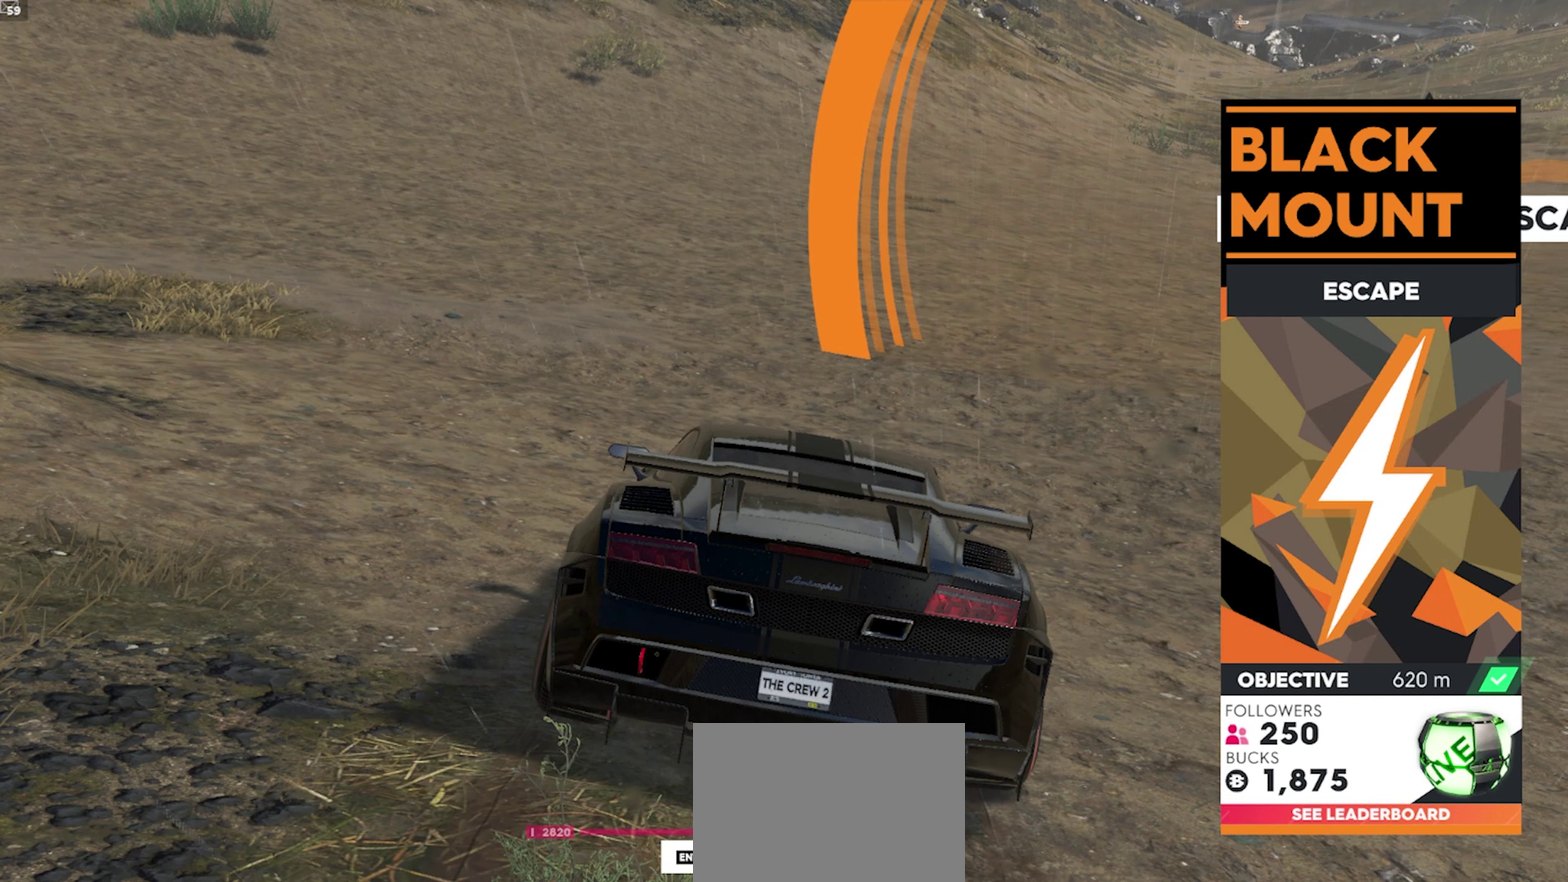
{"buttons": [], "left_stick": "center", "right_stick": "center", "events": []}
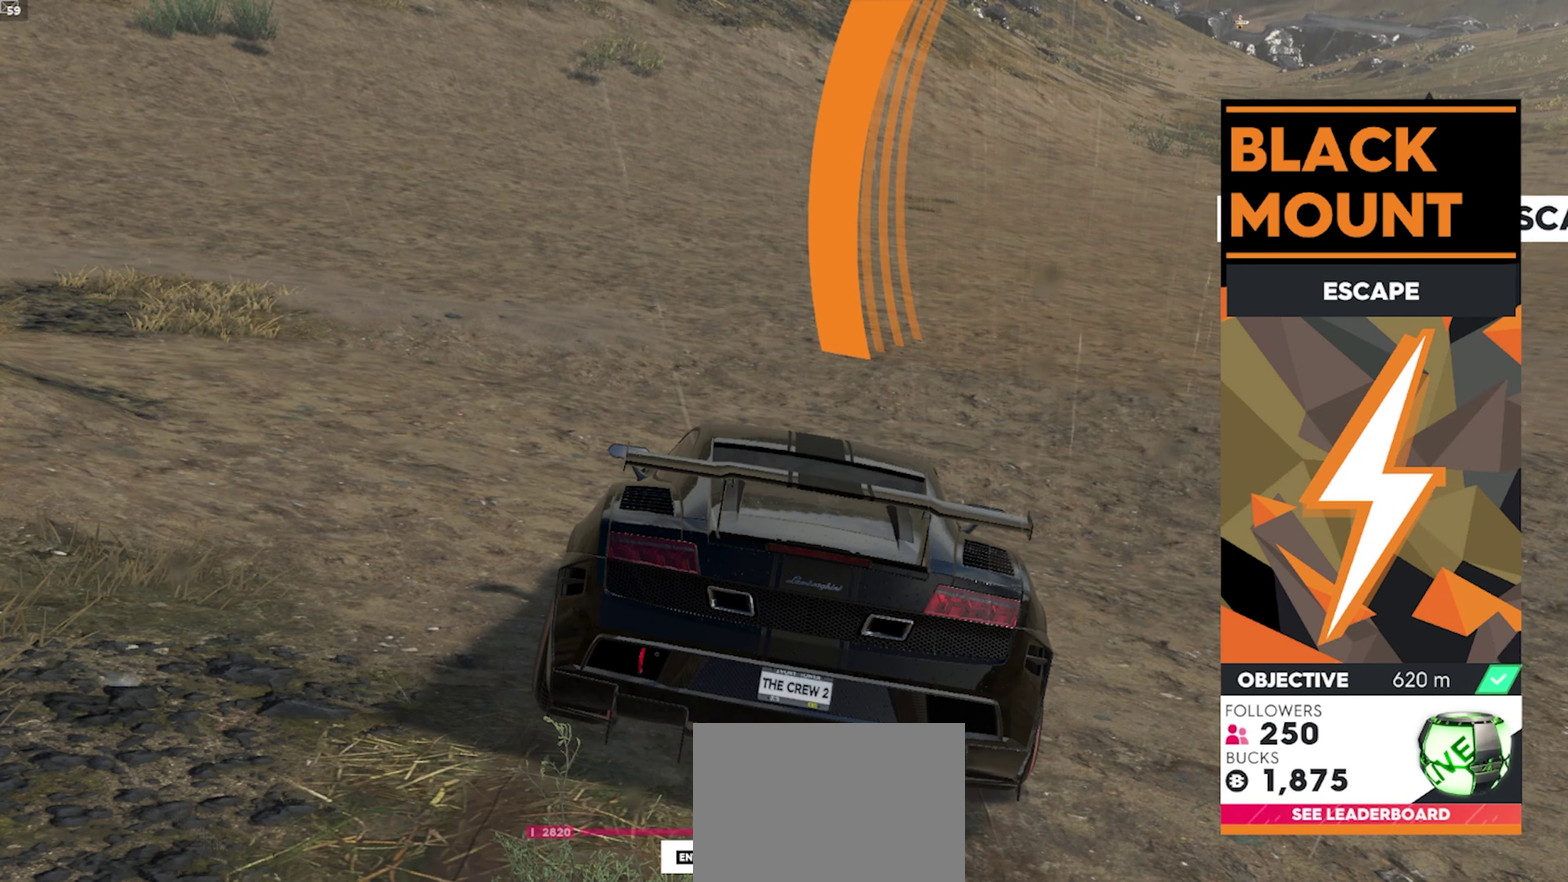
{"buttons": [], "left_stick": "center", "right_stick": "center", "events": []}
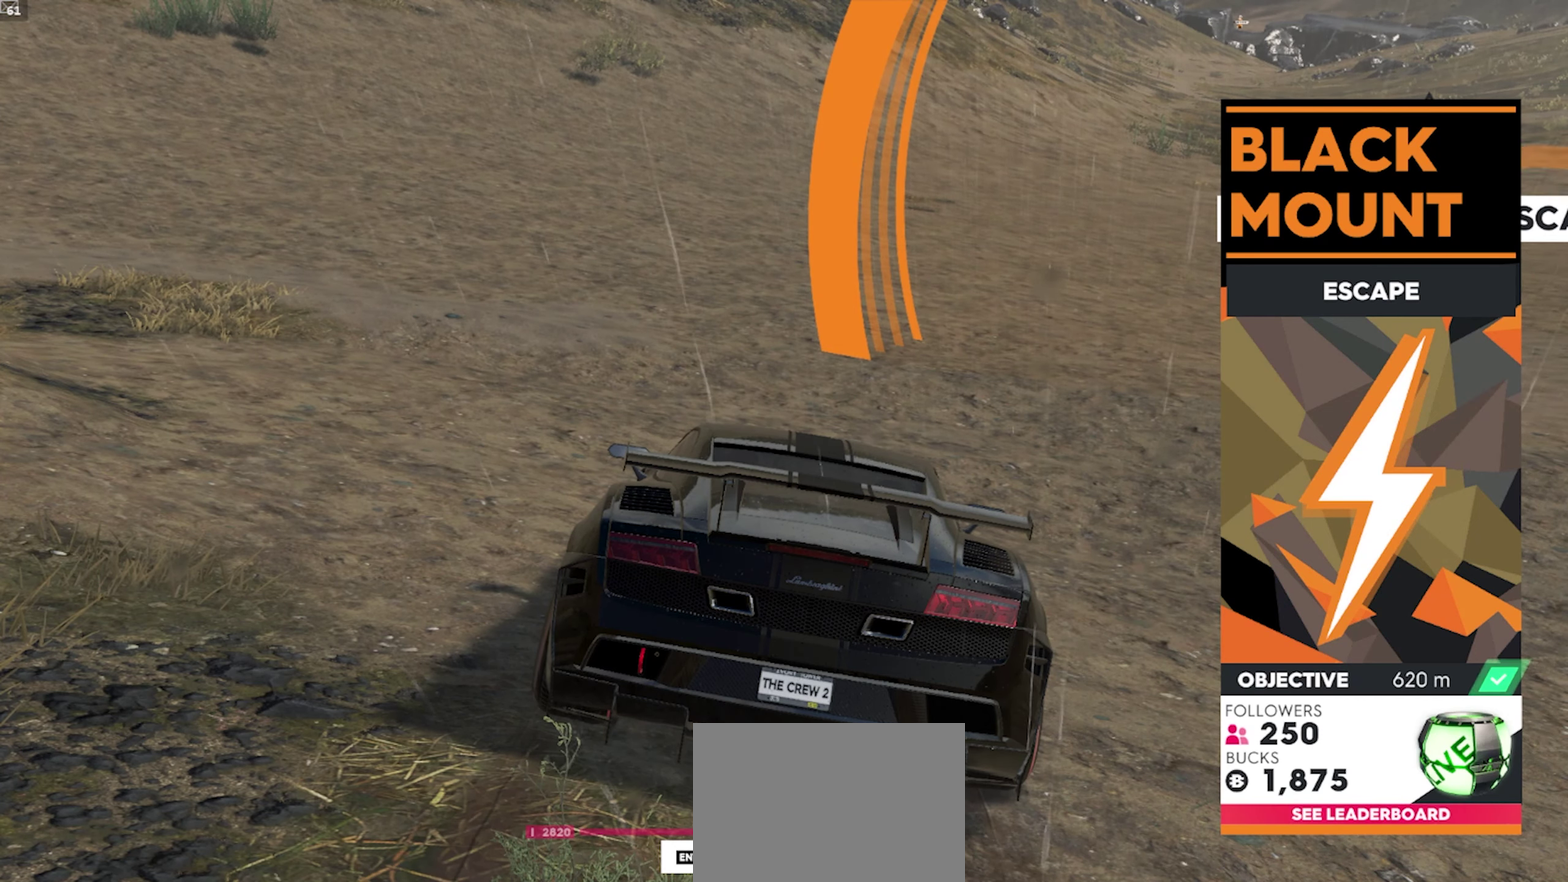
{"buttons": [], "left_stick": "center", "right_stick": "center", "events": []}
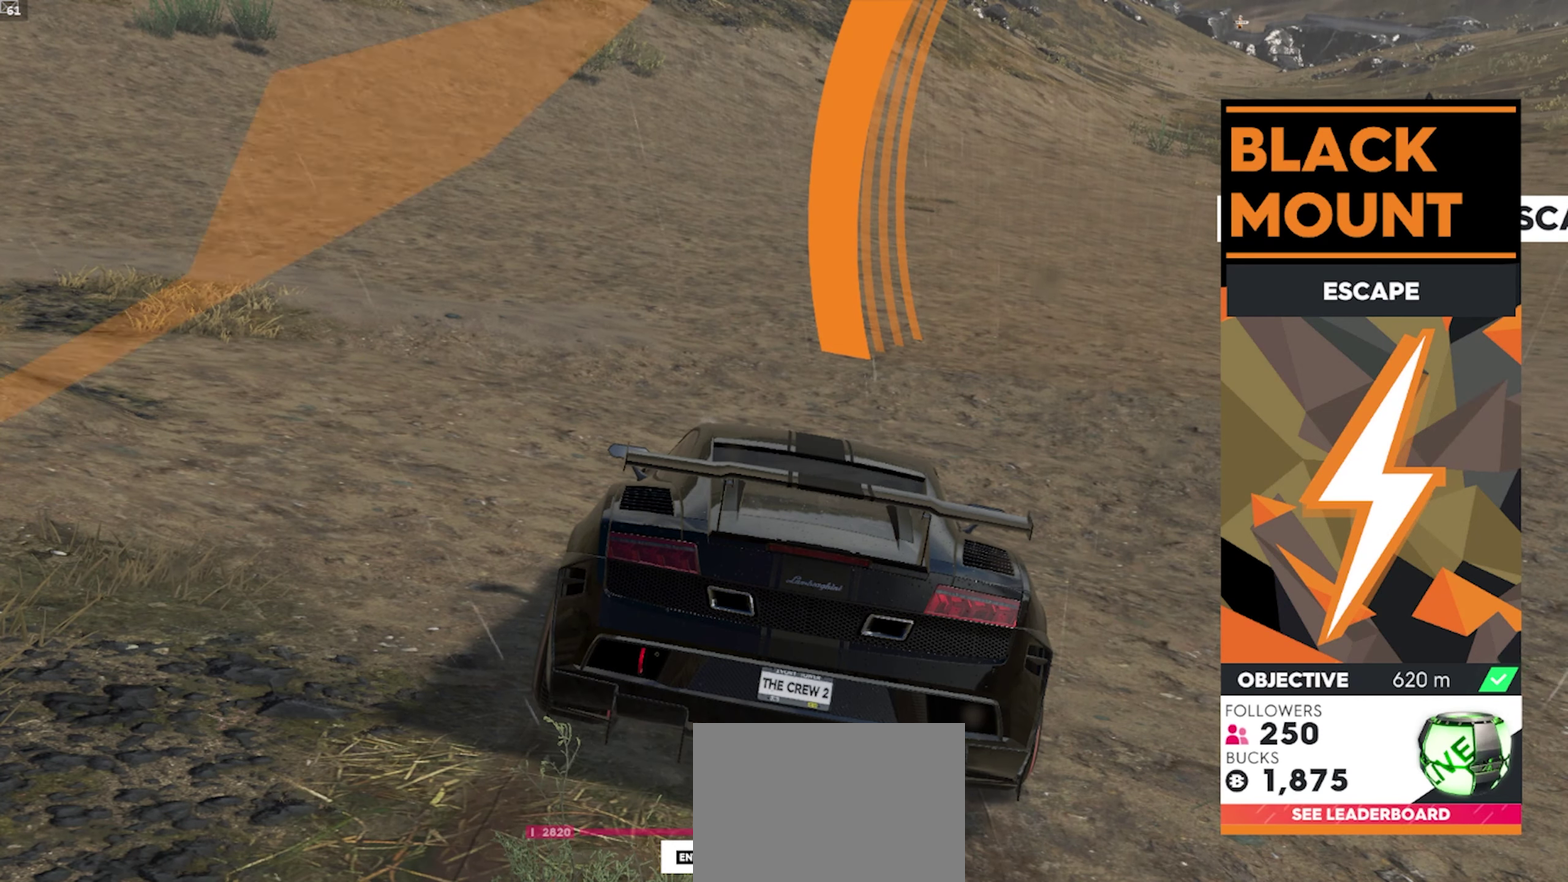
{"buttons": [], "left_stick": "center", "right_stick": "center", "events": []}
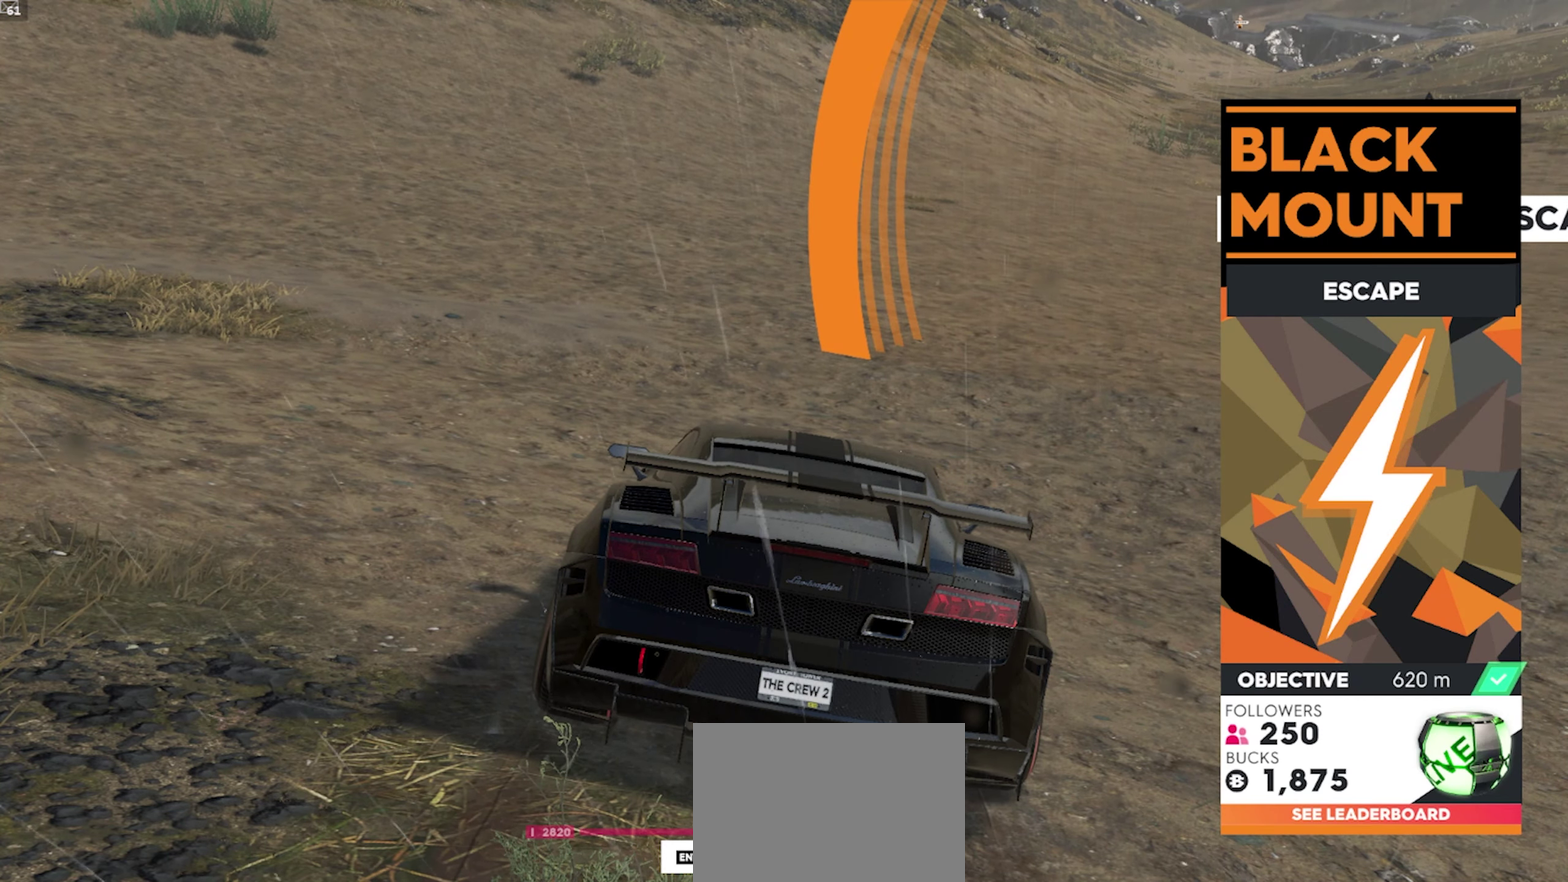
{"buttons": [], "left_stick": "center", "right_stick": "center", "events": []}
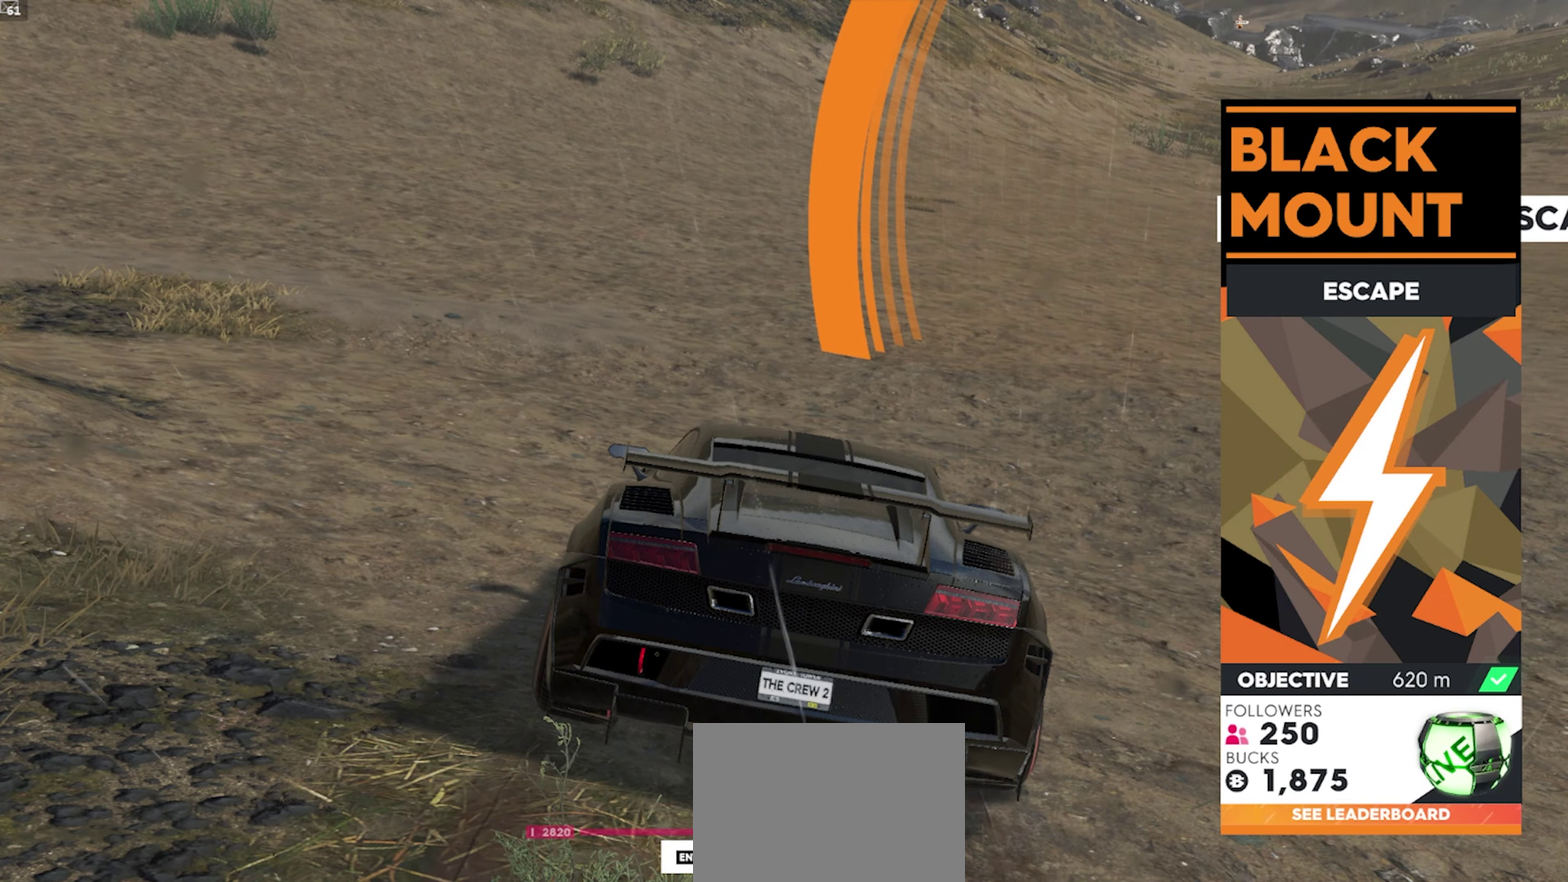
{"buttons": [], "left_stick": "center", "right_stick": "center", "events": []}
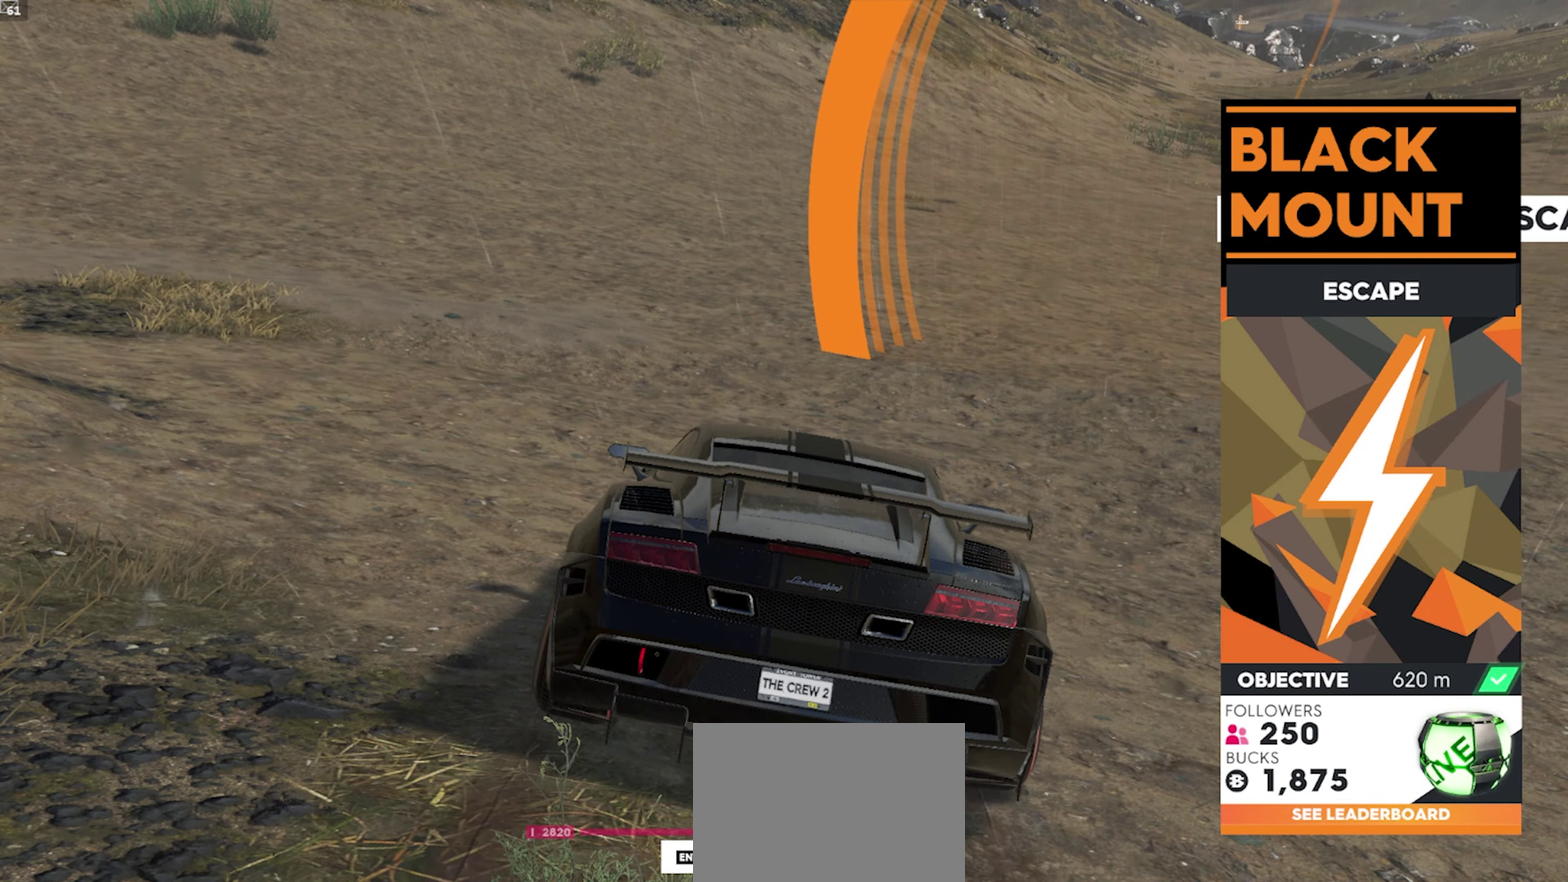
{"buttons": [], "left_stick": "center", "right_stick": "center", "events": []}
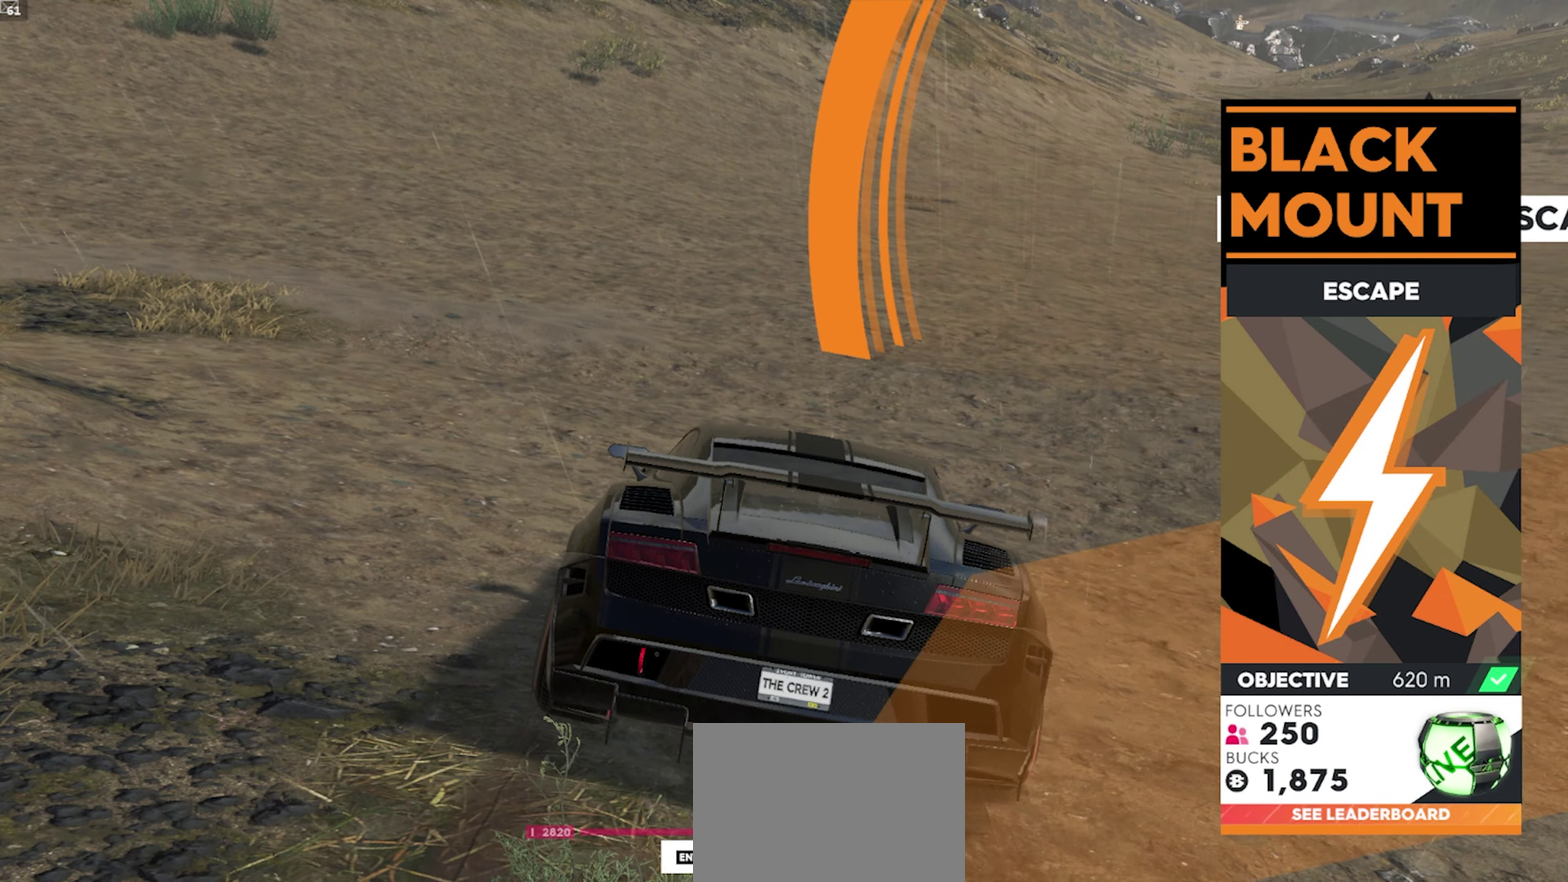
{"buttons": [], "left_stick": "center", "right_stick": "center", "events": []}
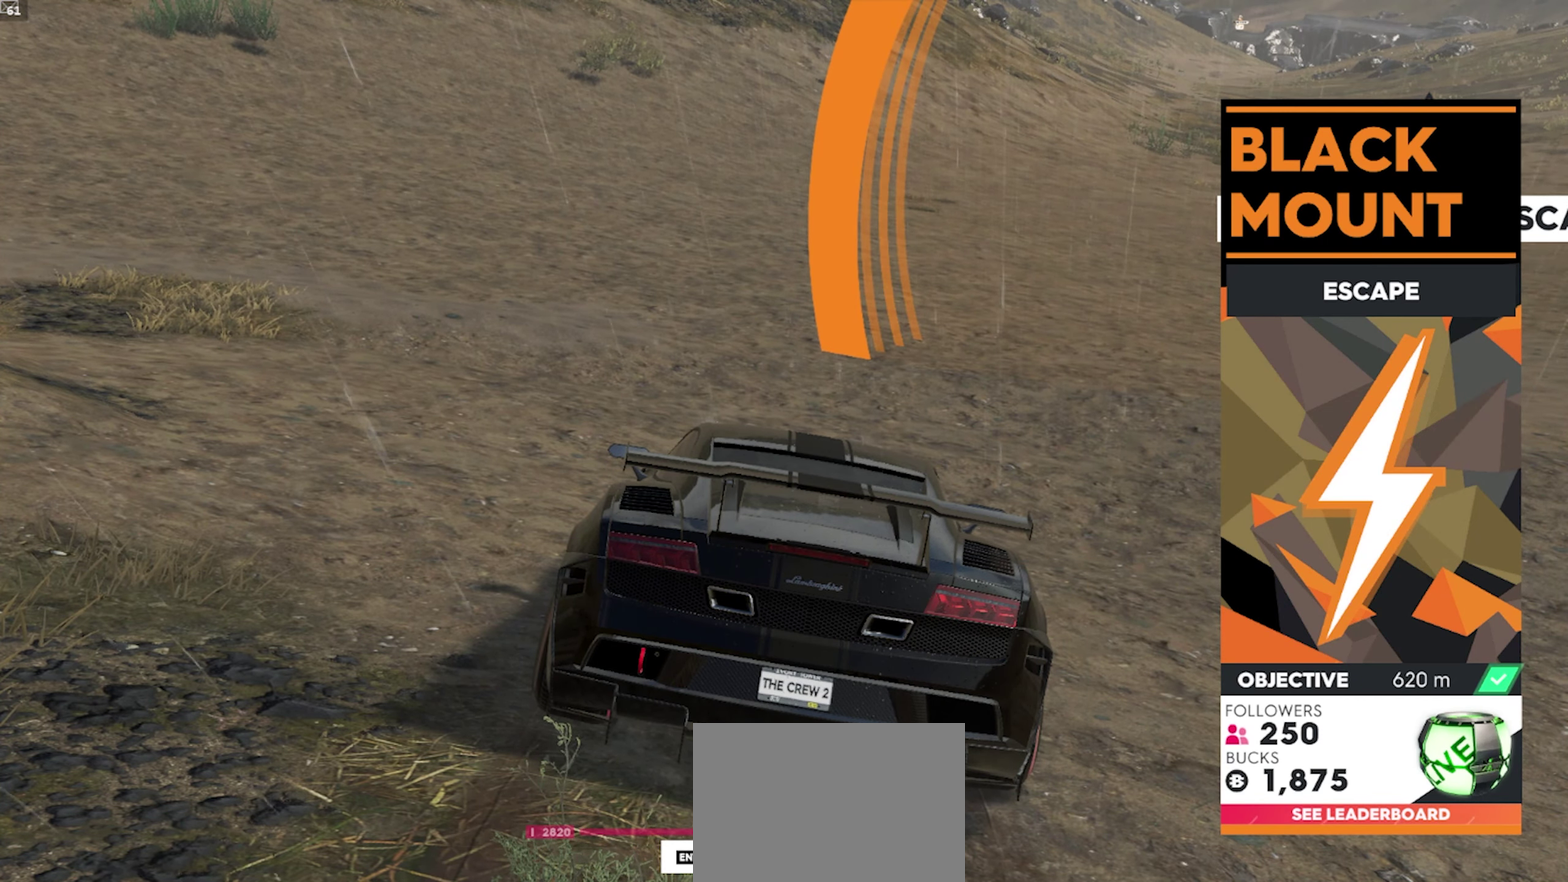
{"buttons": [], "left_stick": "center", "right_stick": "center", "events": []}
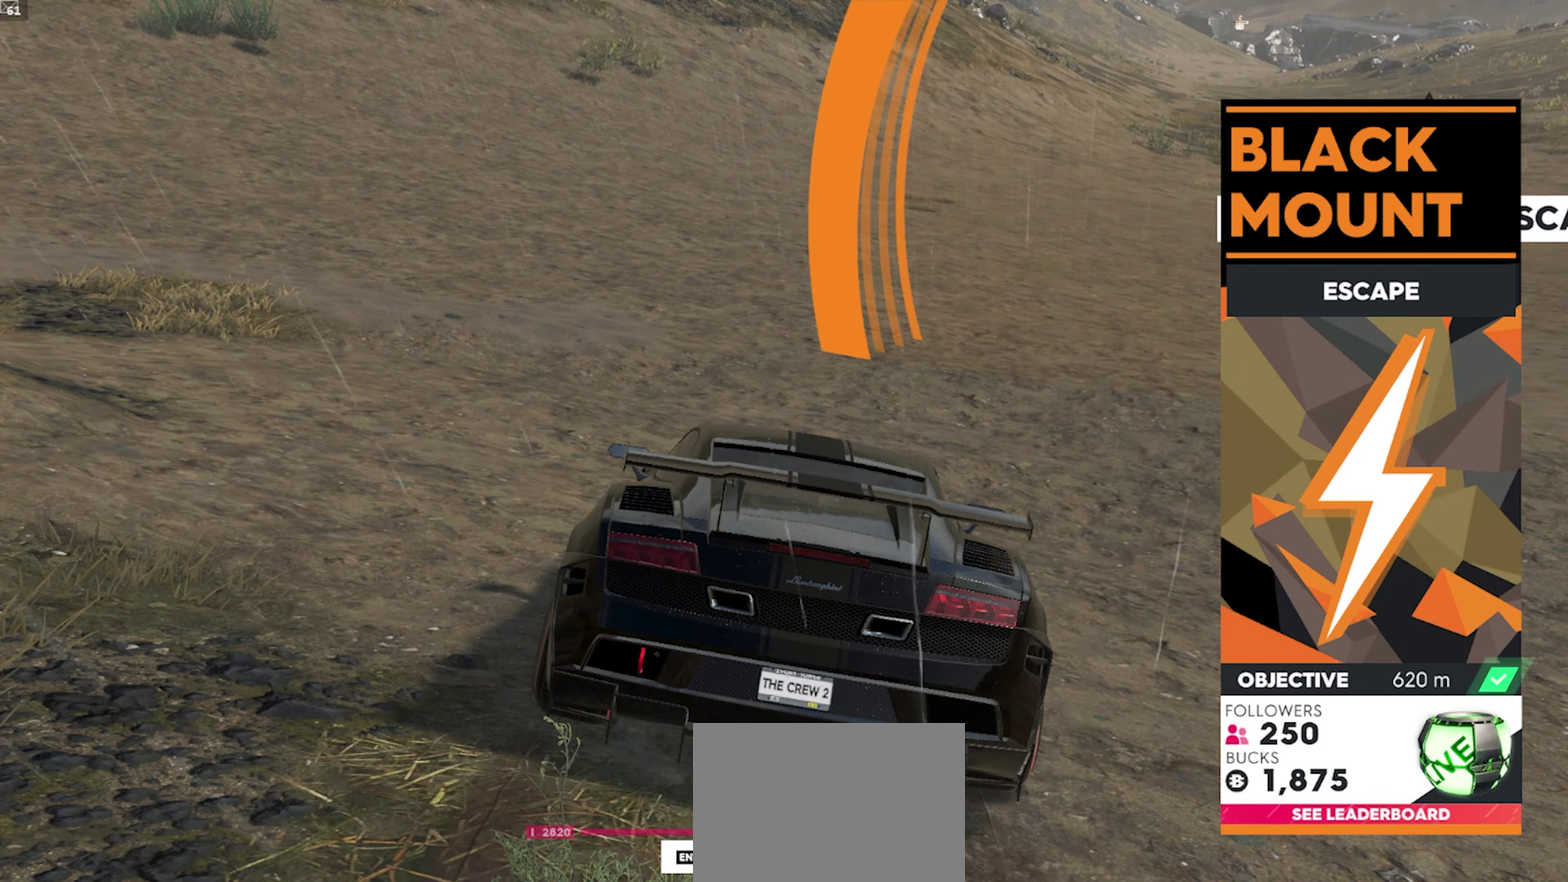
{"buttons": ["A", "R1"], "left_stick": "center", "right_stick": "center", "events": [[50, "A", "down"], [50, "R1", "down"], [117, "R2", "down"], [233, "R2", "up"], [367, "L2", "down"], [450, "L2", "up"]]}
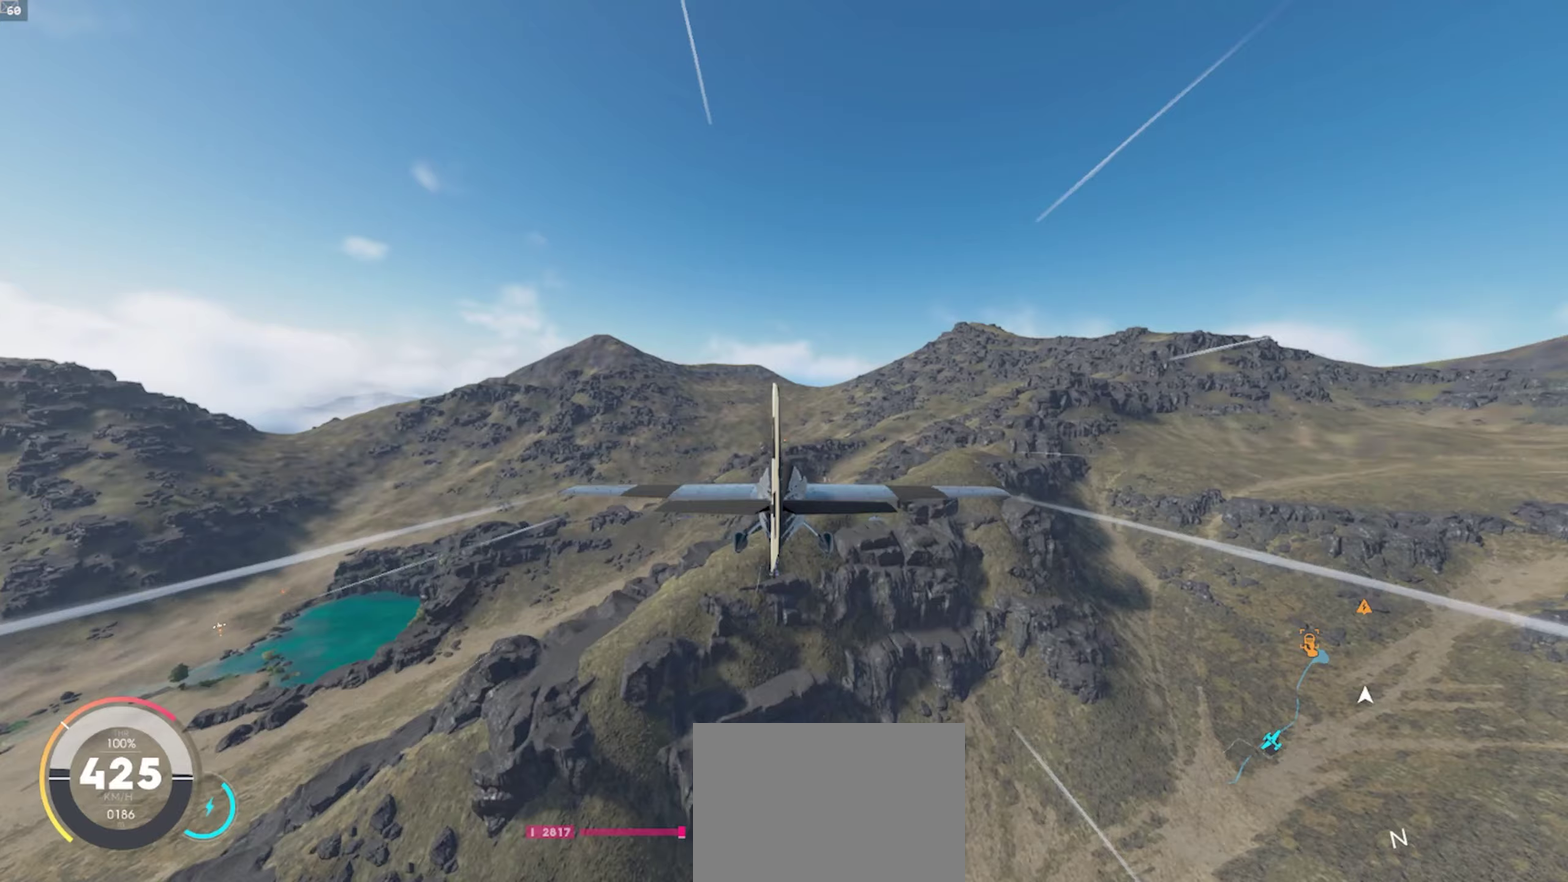
{"buttons": ["A", "R1"], "left_stick": "center", "right_stick": "center", "events": []}
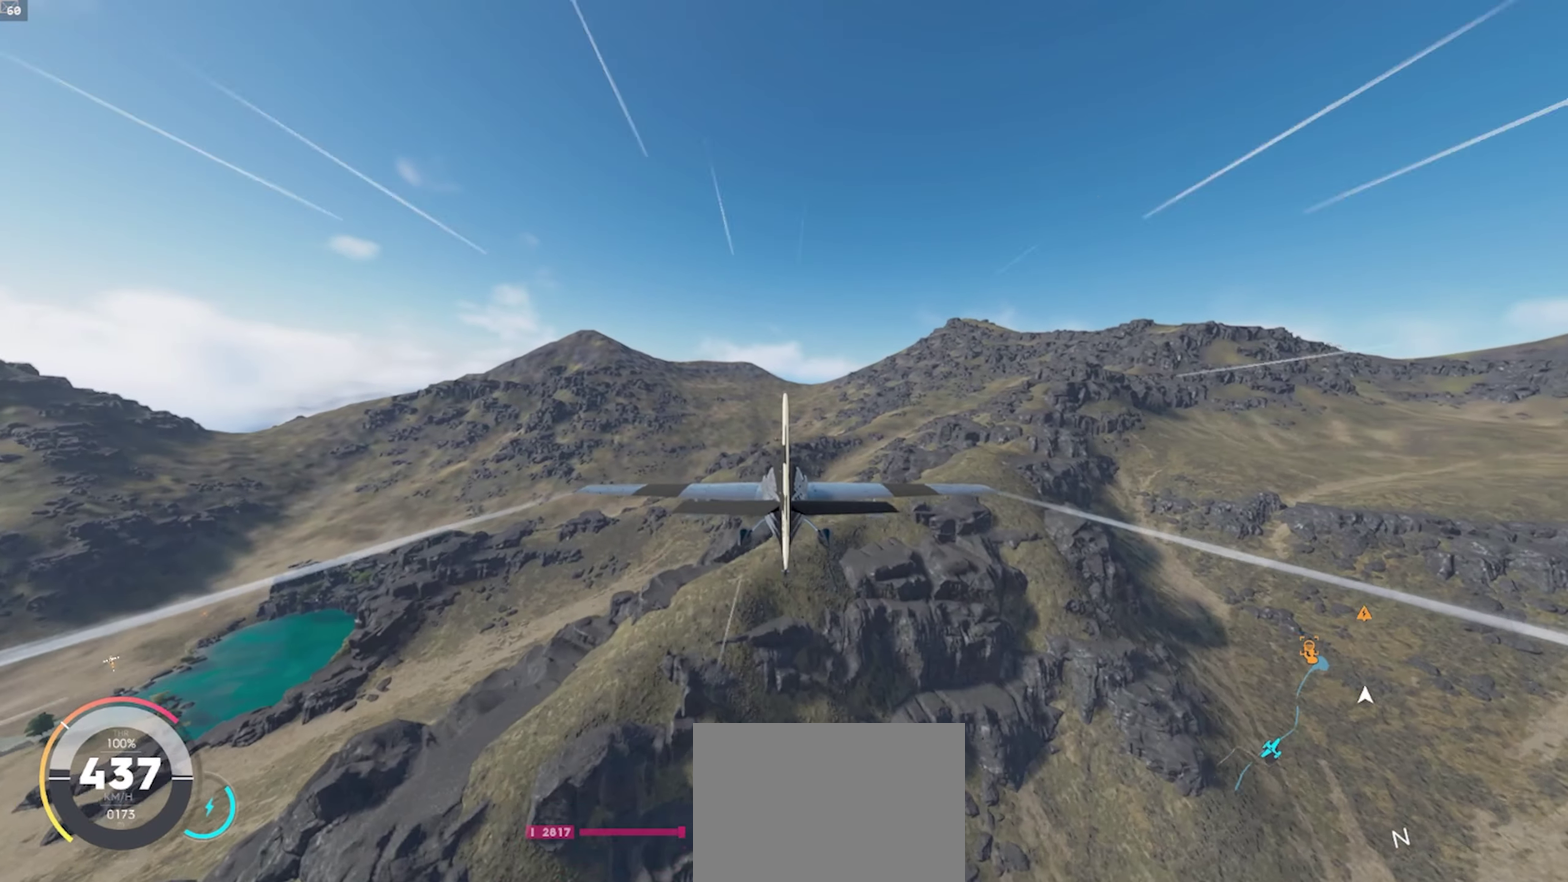
{"buttons": ["A", "R1"], "left_stick": "center", "right_stick": "center", "events": []}
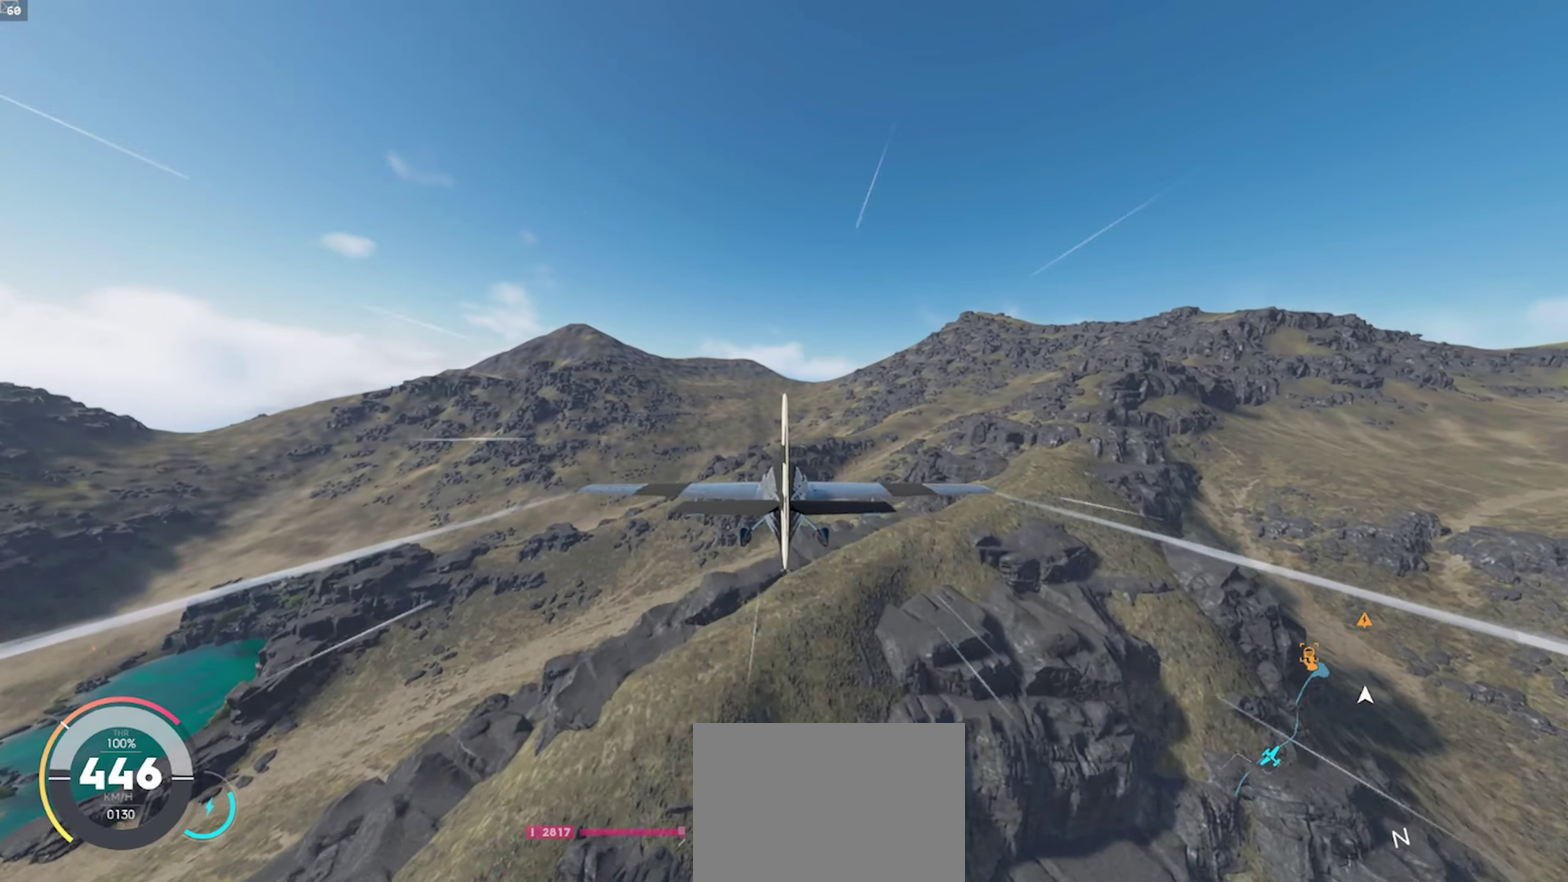
{"buttons": ["A", "R1"], "left_stick": "center", "right_stick": "center", "events": [[267, "R3", "down"], [383, "R3", "up"]]}
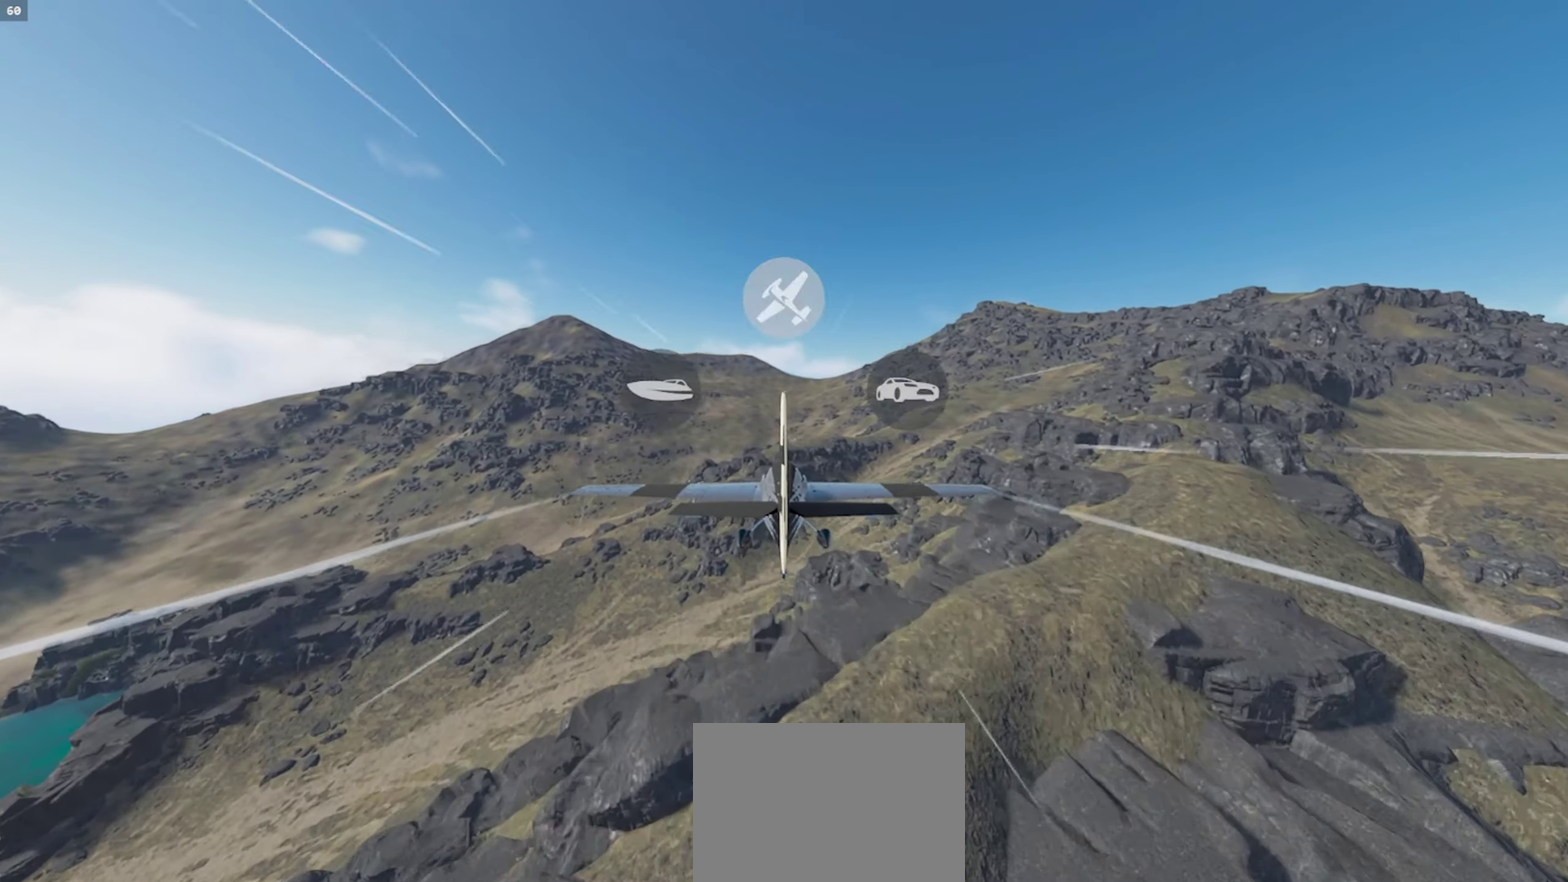
{"buttons": ["A", "R1"], "left_stick": "center", "right_stick": "down-right", "events": [[233, "right_stick", "down-right"]]}
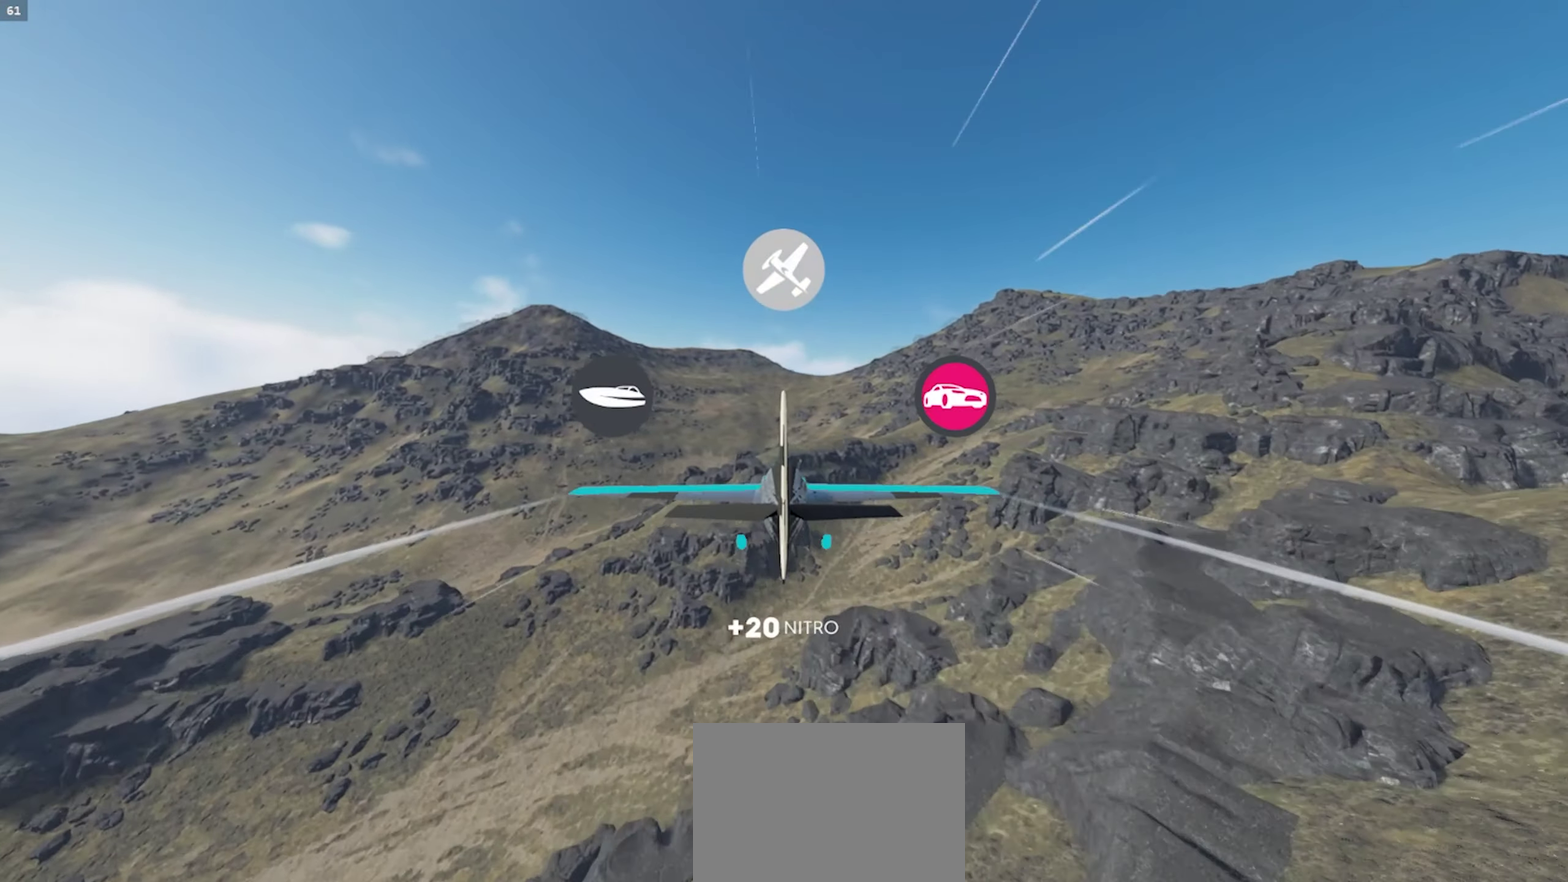
{"buttons": ["A", "R1"], "left_stick": "center", "right_stick": "down-right", "events": []}
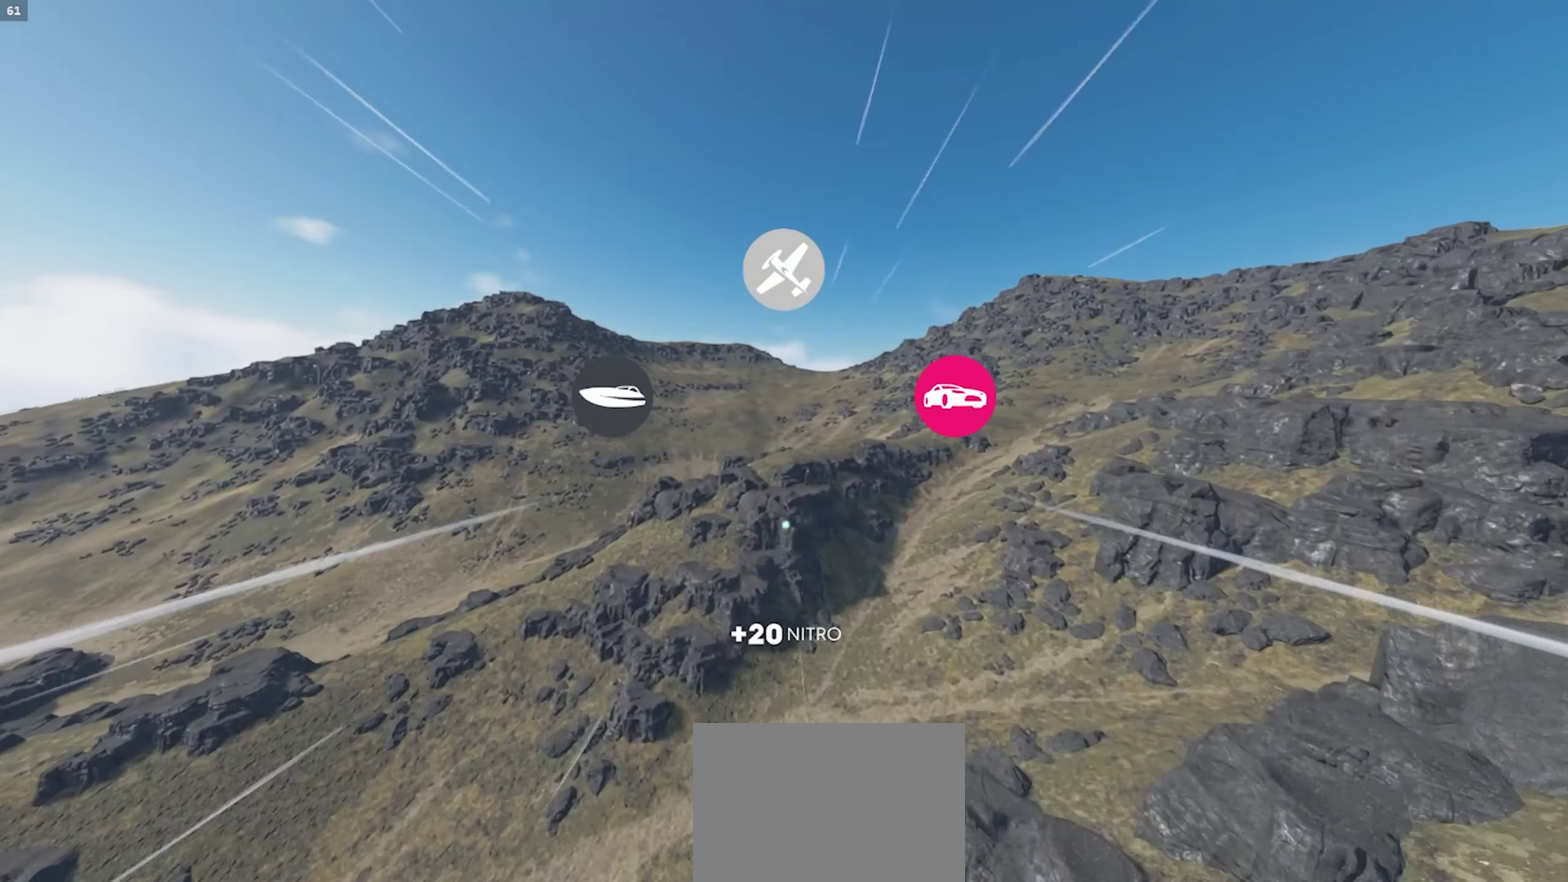
{"buttons": ["R1"], "left_stick": "center", "right_stick": "center", "events": [[367, "A", "up"], [367, "right_stick", "center"]]}
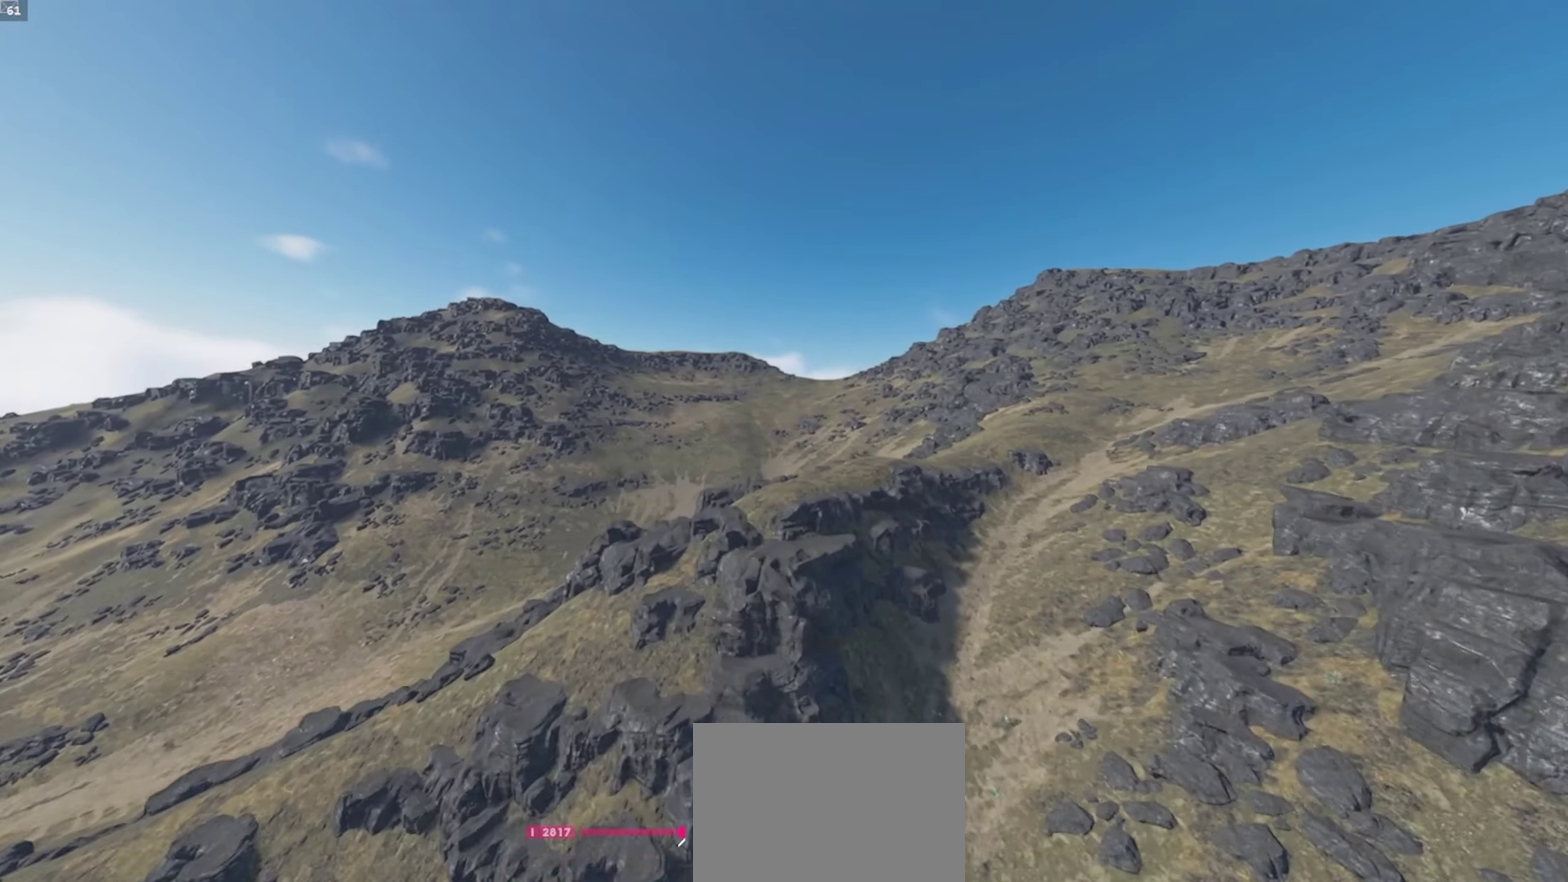
{"buttons": ["R1"], "left_stick": "up", "right_stick": "center", "events": [[167, "A", "down"], [400, "A", "up"], [467, "left_stick", "up"]]}
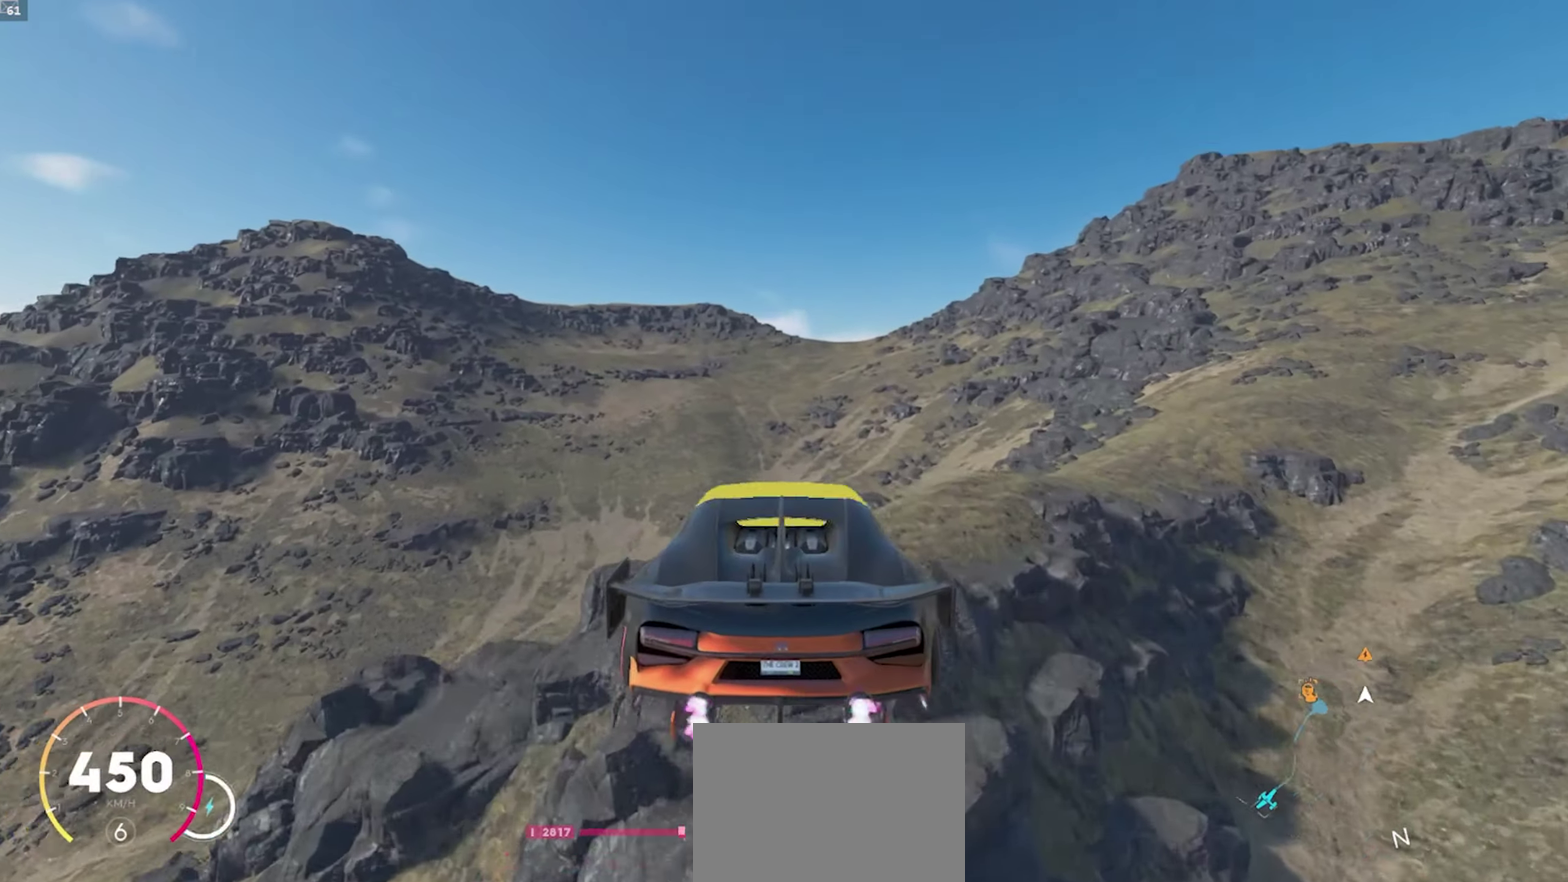
{"buttons": ["A", "R1"], "left_stick": "center", "right_stick": "center", "events": [[33, "A", "down"], [233, "A", "up"], [350, "left_stick", "center"], [367, "A", "down"]]}
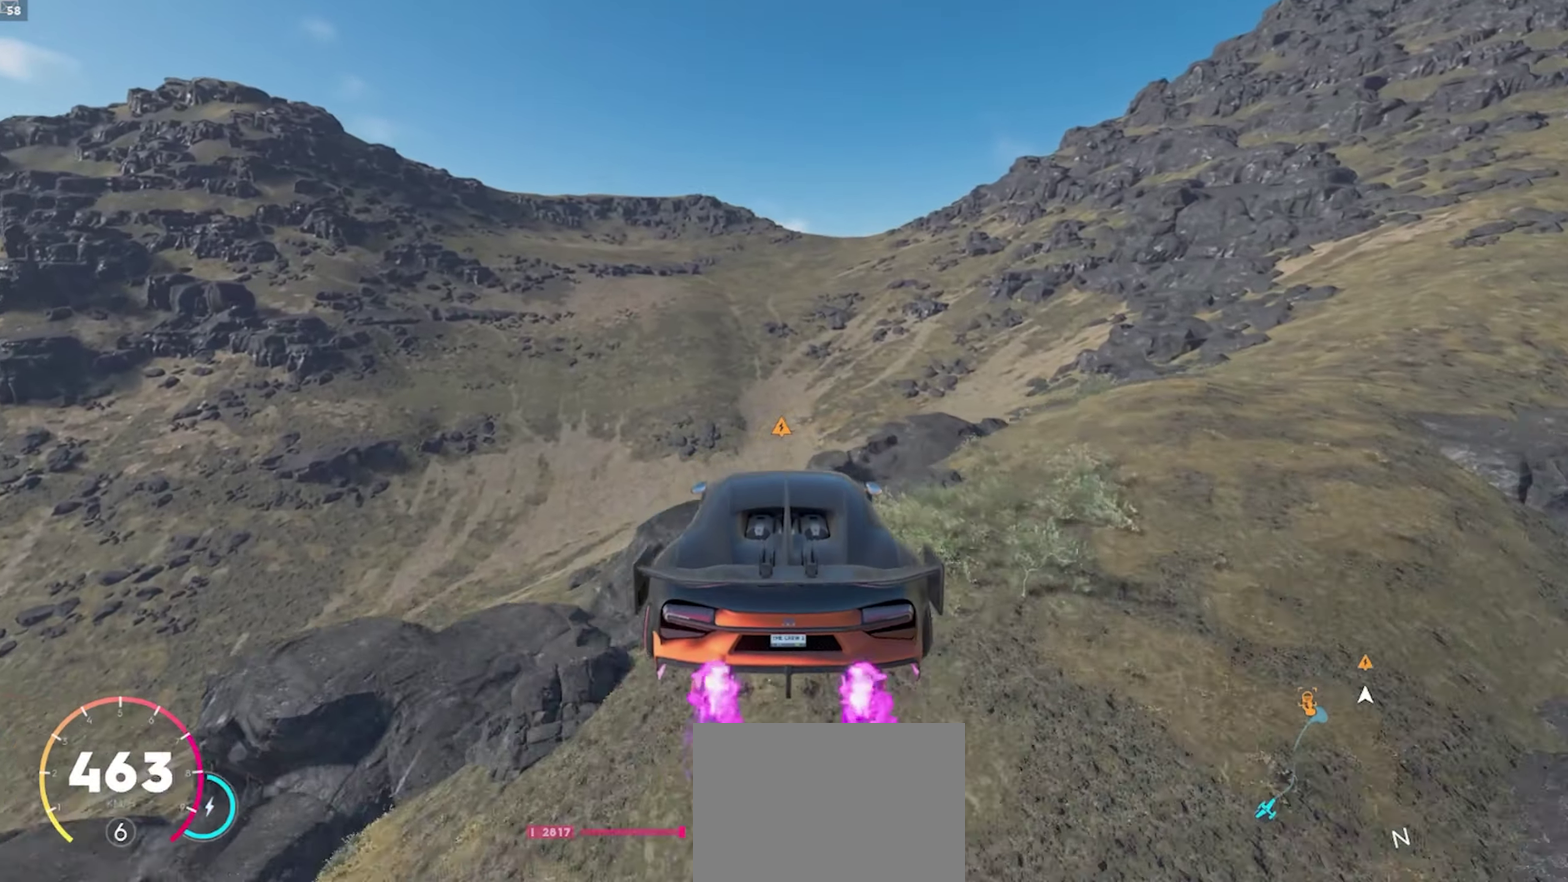
{"buttons": ["A", "R1"], "left_stick": "center", "right_stick": "center", "events": [[67, "A", "up"], [183, "A", "down"]]}
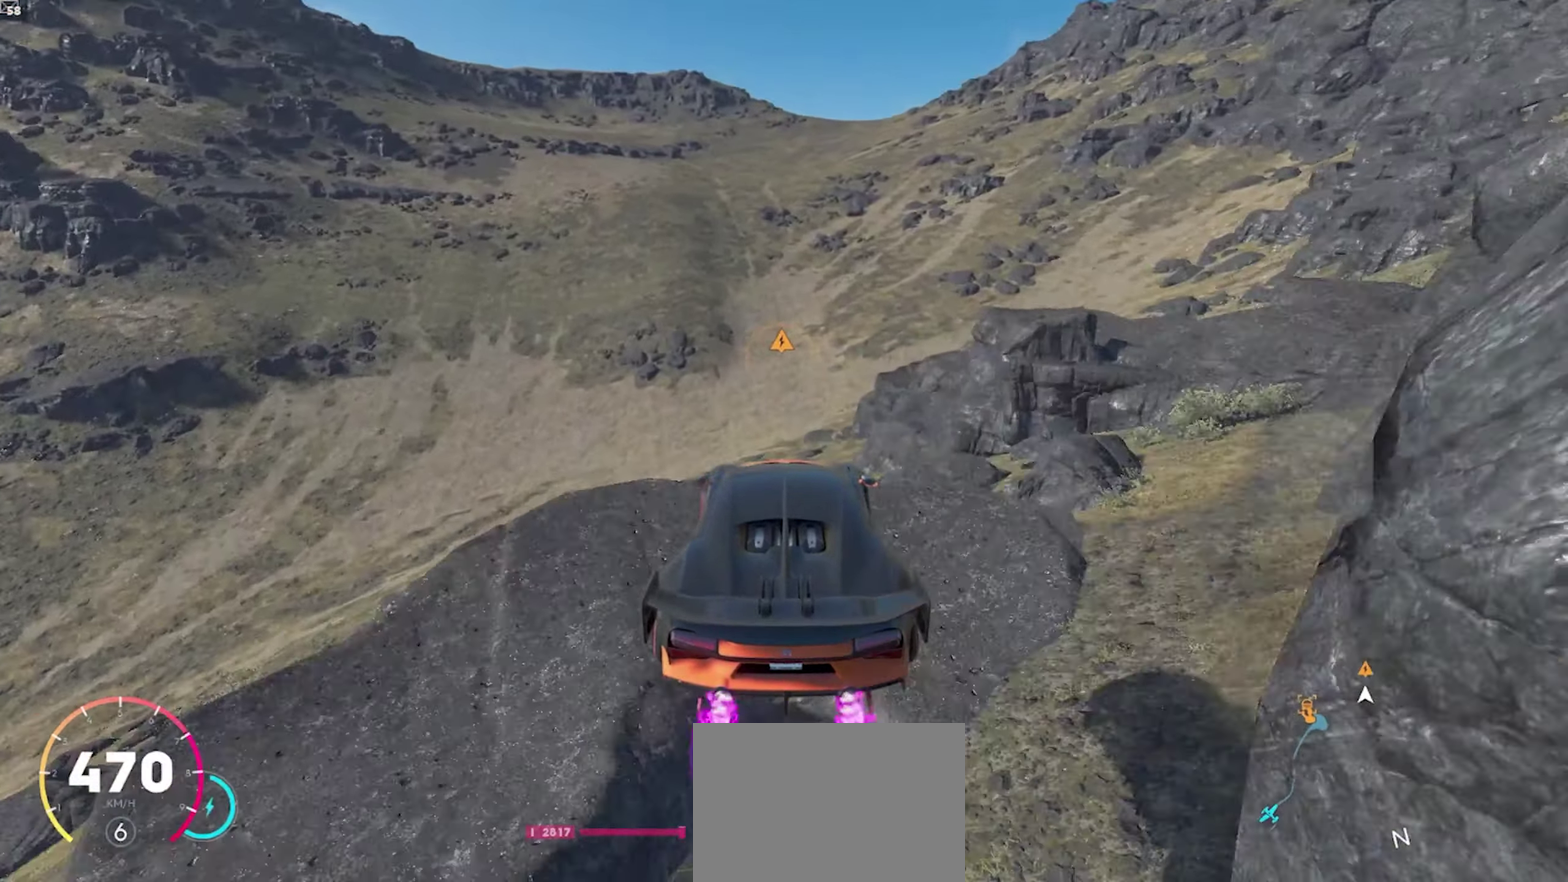
{"buttons": ["R1"], "left_stick": "center", "right_stick": "center", "events": [[83, "A", "up"], [250, "A", "down"], [317, "left_stick", "right"], [450, "left_stick", "center"], [467, "A", "up"]]}
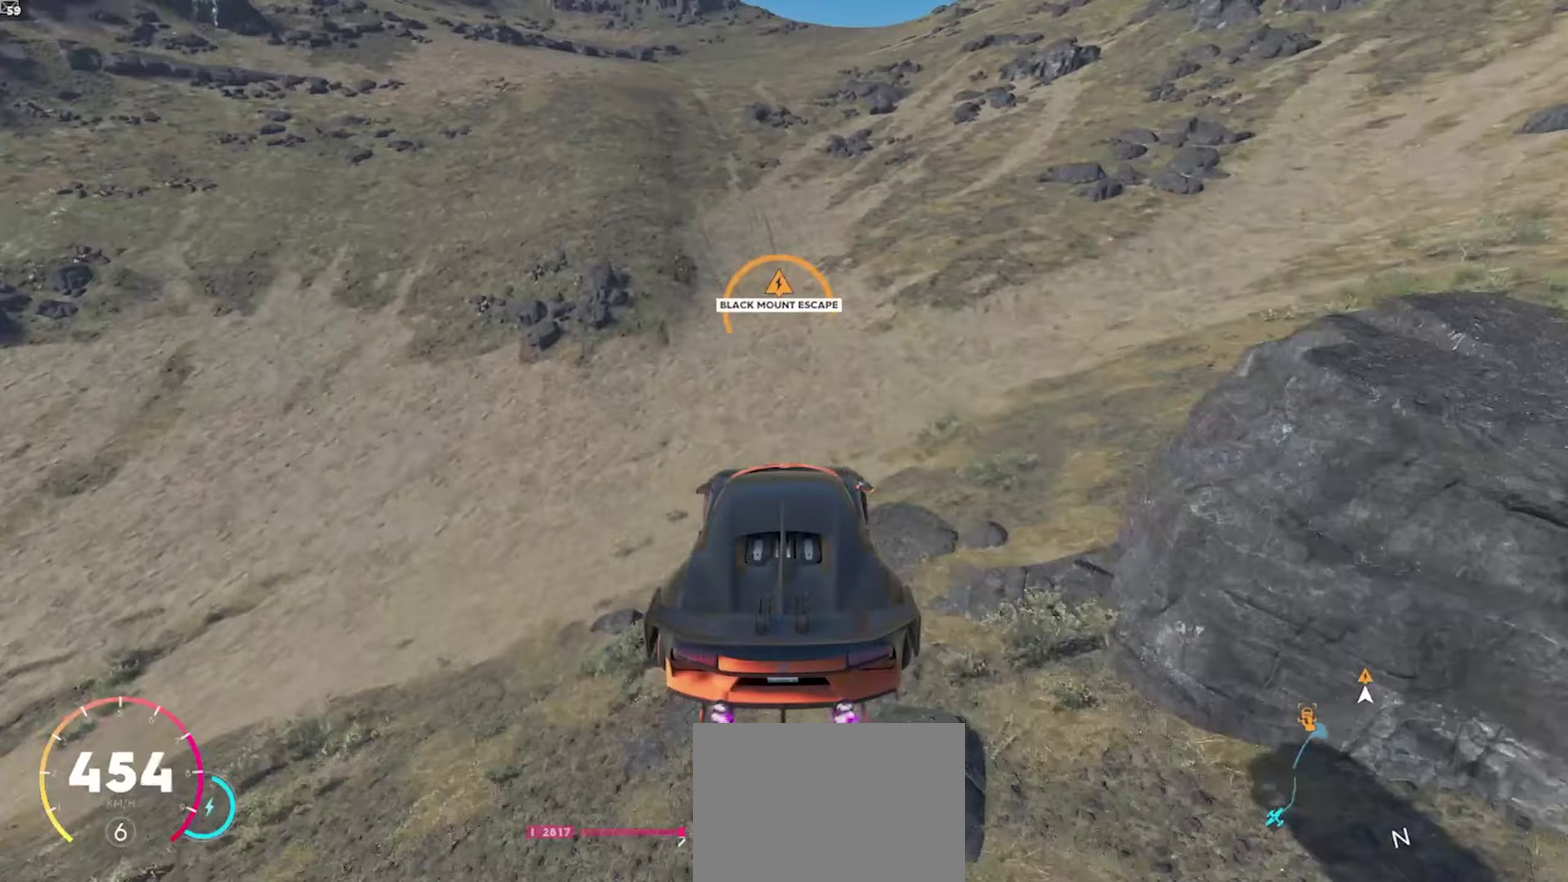
{"buttons": ["A", "R1"], "left_stick": "right", "right_stick": "center", "events": [[50, "left_stick", "left"], [117, "A", "down"], [217, "left_stick", "center"], [317, "A", "up"], [383, "left_stick", "right"], [500, "A", "down"]]}
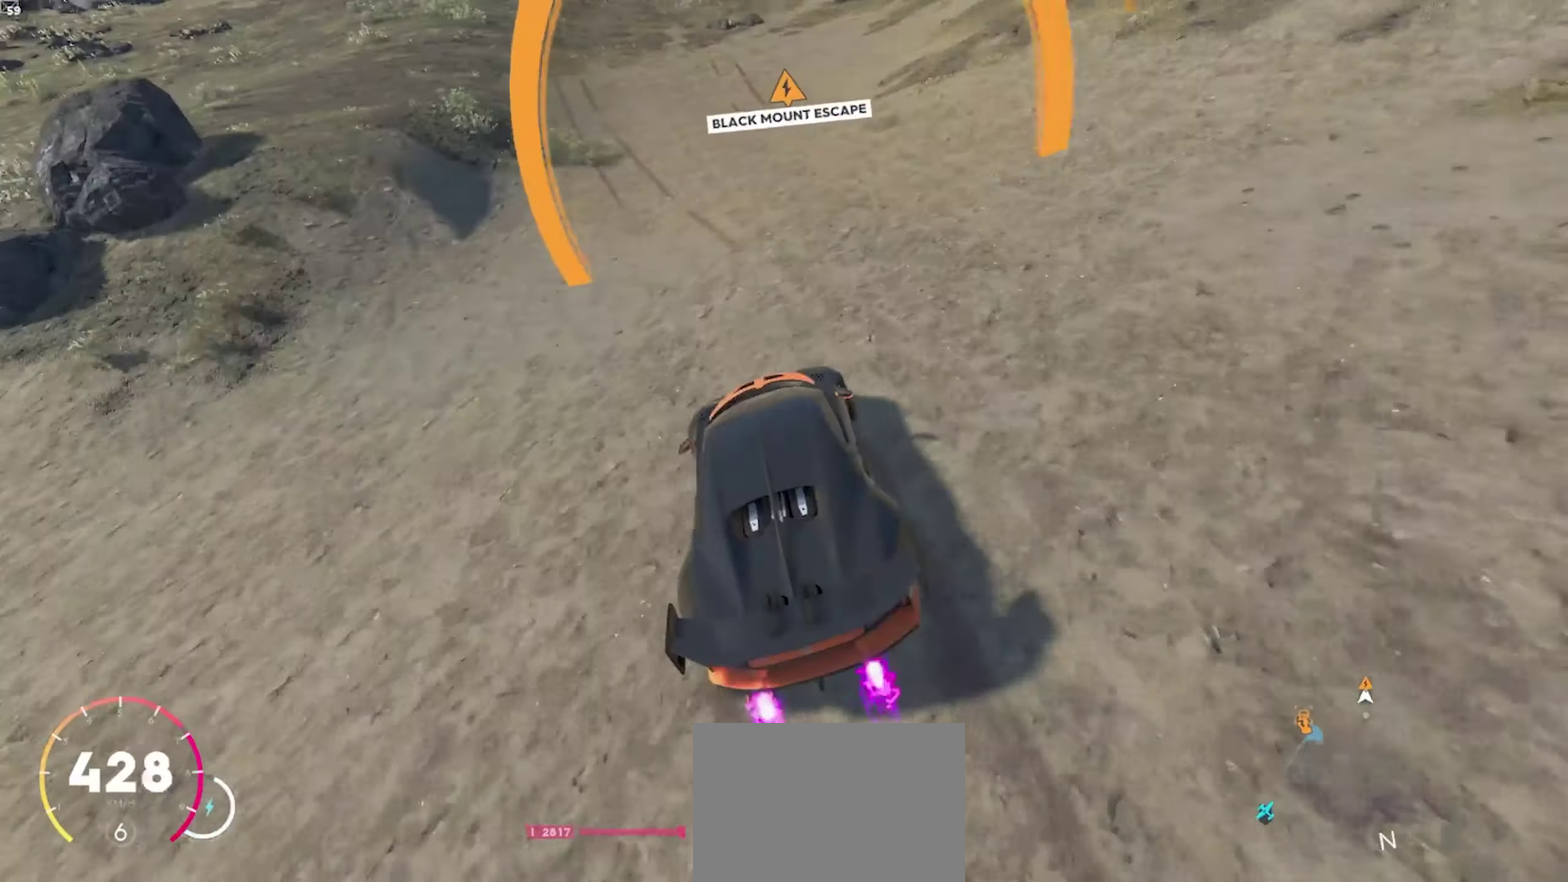
{"buttons": ["R1"], "left_stick": "center", "right_stick": "center", "events": [[167, "A", "up"], [333, "A", "down"], [367, "left_stick", "center"], [450, "A", "up"]]}
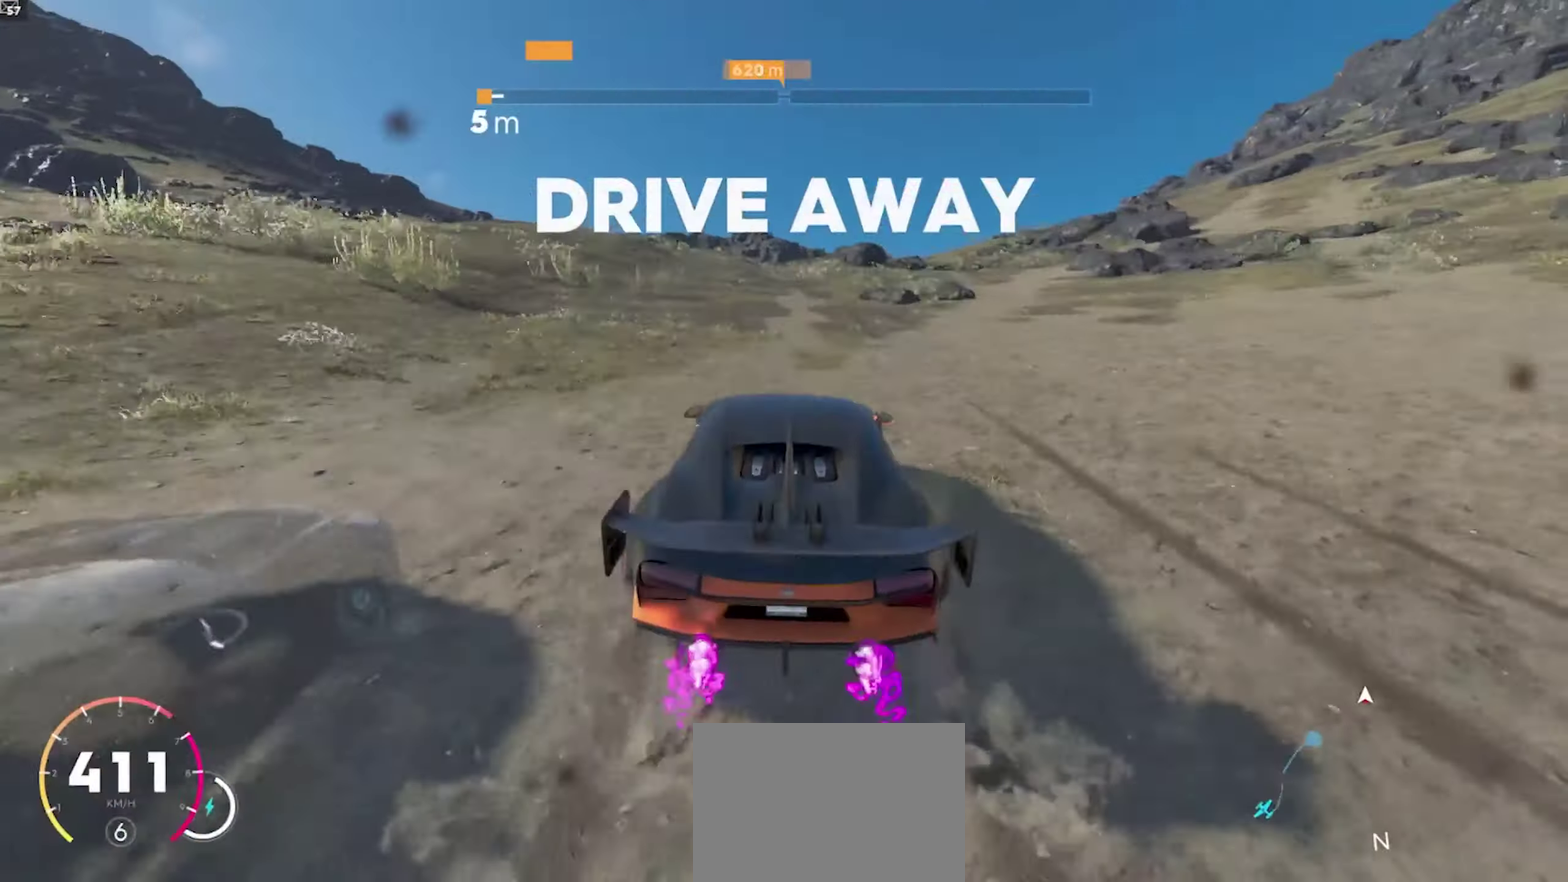
{"buttons": ["R1"], "left_stick": "down-right", "right_stick": "center", "events": [[83, "left_stick", "right"], [267, "left_stick", "down-right"]]}
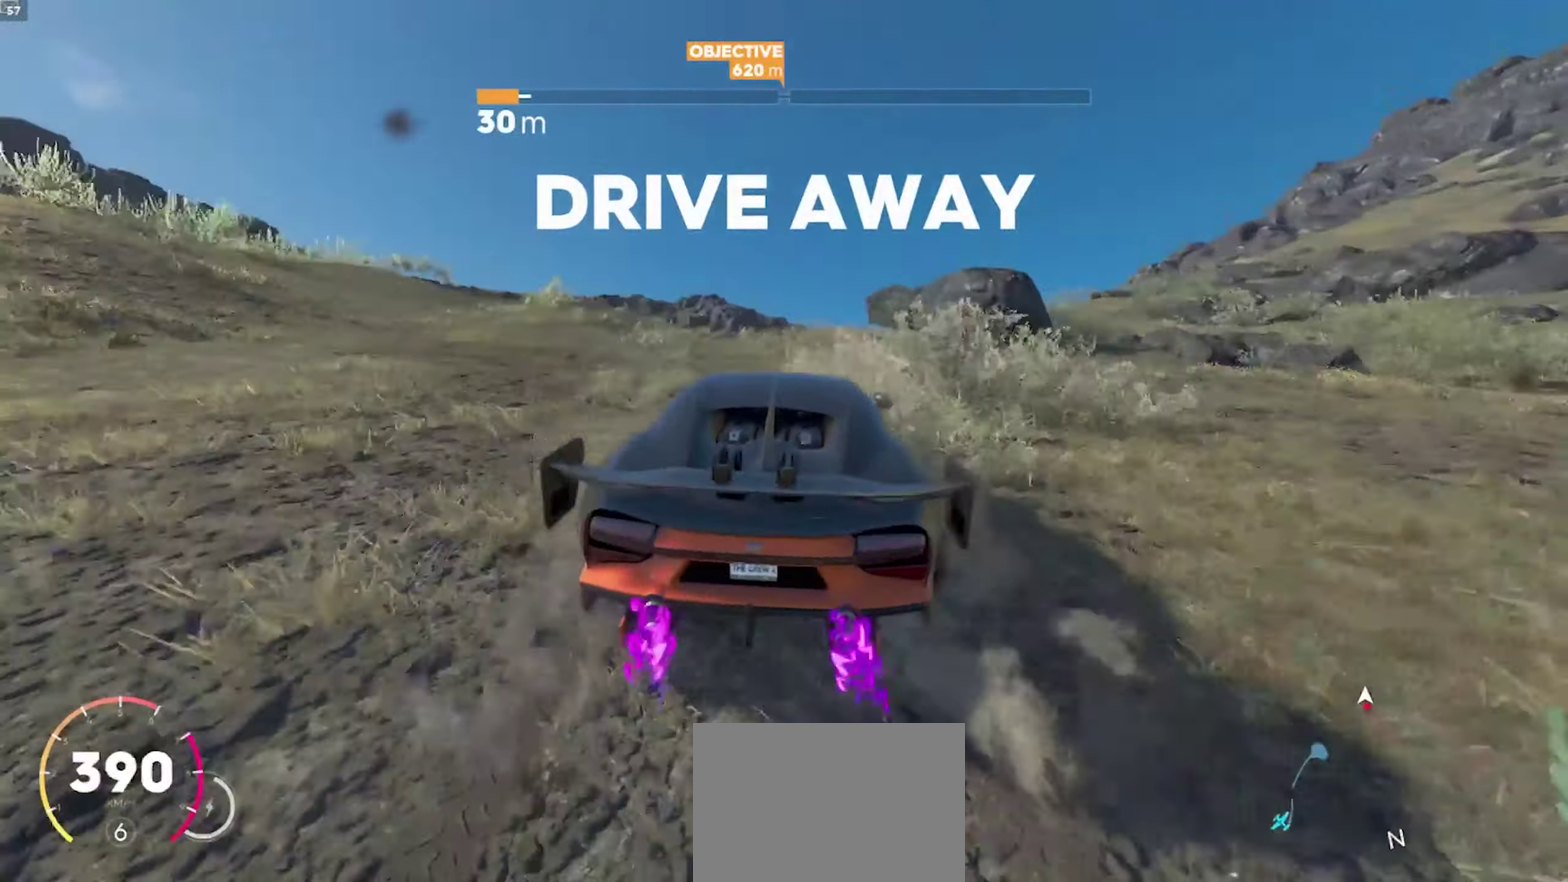
{"buttons": ["R1"], "left_stick": "center", "right_stick": "center", "events": [[367, "left_stick", "center"]]}
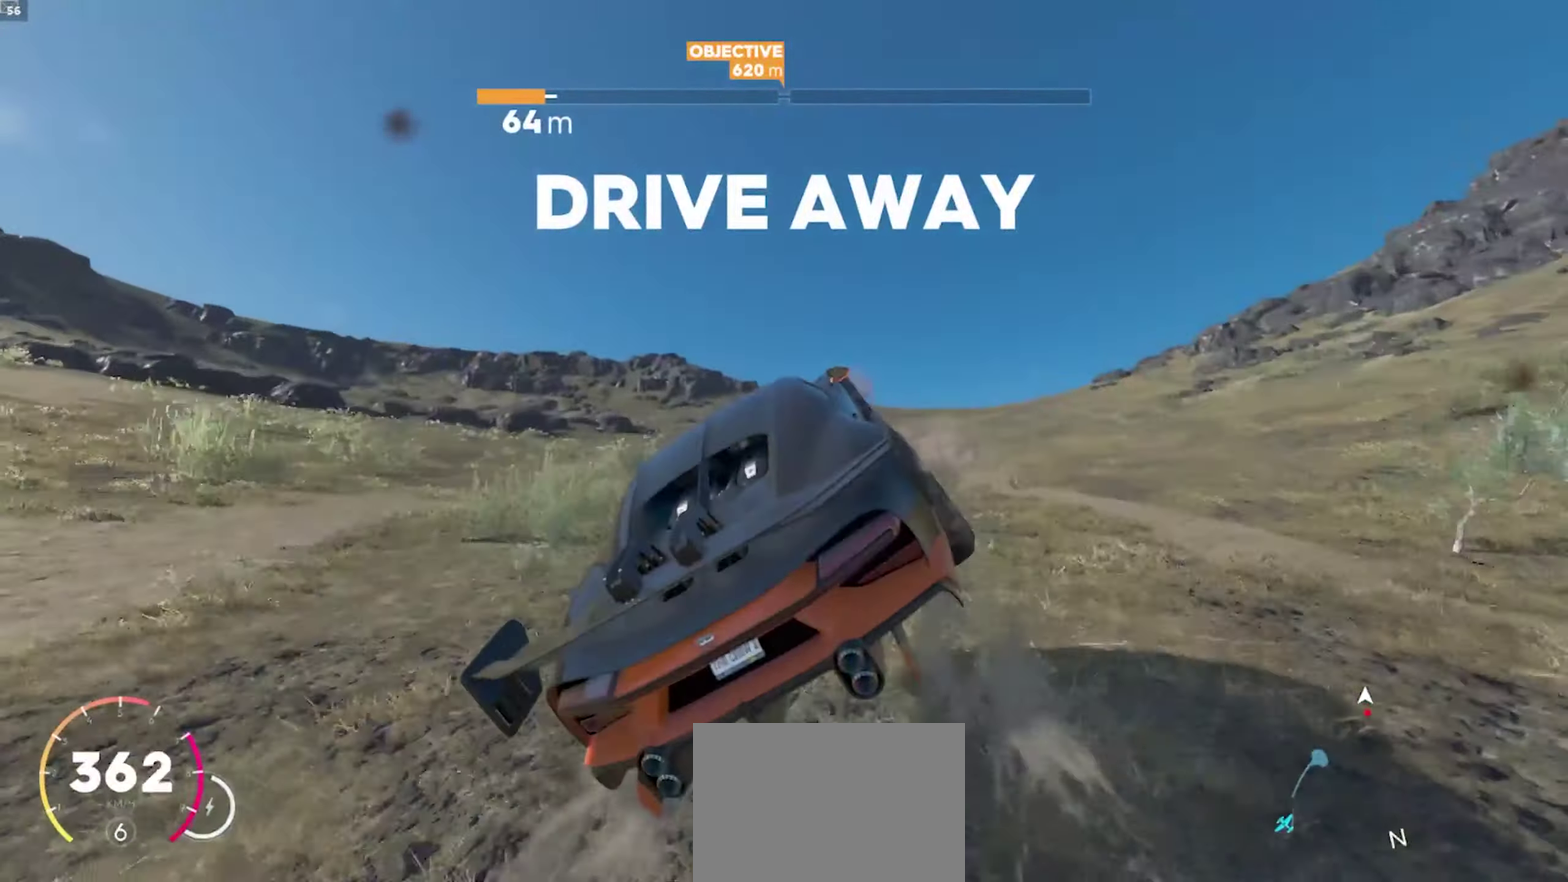
{"buttons": ["A", "R1"], "left_stick": "center", "right_stick": "center", "events": [[217, "left_stick", "right"], [383, "A", "down"], [417, "left_stick", "center"]]}